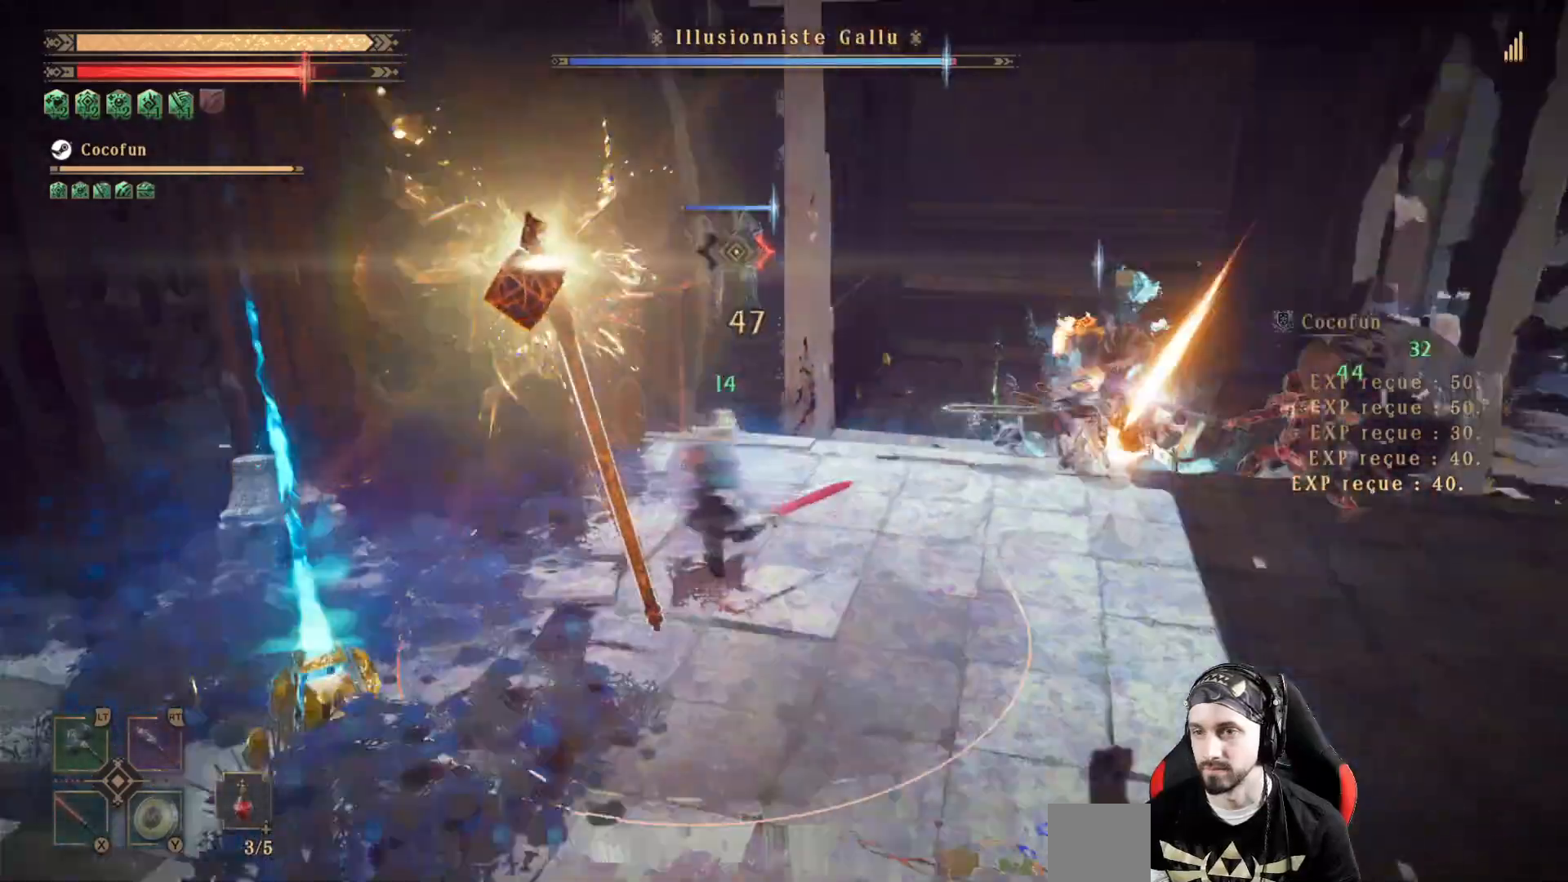
Gameplay with a controller (Xbox layout); each line is a JSON object with the inputs held at the frame after it (dt_ms = milliseconds from this image to that frame). "events" lists button and stick changes between this image and that frame as [ms after this image, input, new state], when the widget could be followed in between. Not read: R3.
{"dt_ms": 500, "buttons": ["L2"], "left_stick": "right", "right_stick": "right", "events": [[100, "left_stick", "down-right"], [267, "left_stick", "right"]]}
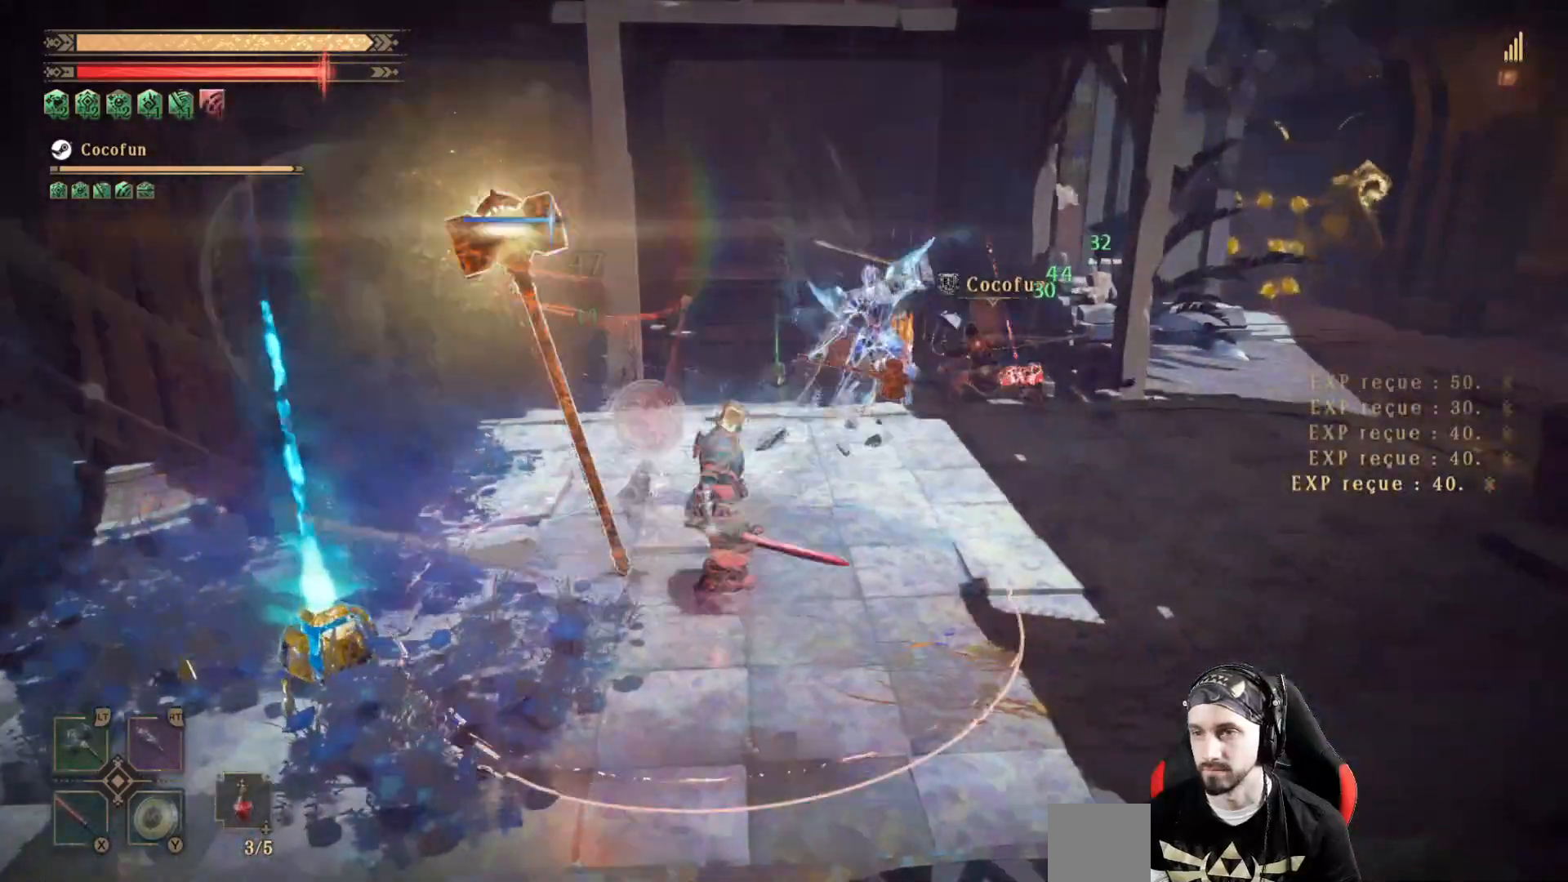
{"dt_ms": 500, "buttons": ["L2"], "left_stick": "up-right", "right_stick": "center", "events": [[133, "right_stick", "center"], [200, "R2", "down"], [300, "R2", "up"], [300, "left_stick", "up-right"]]}
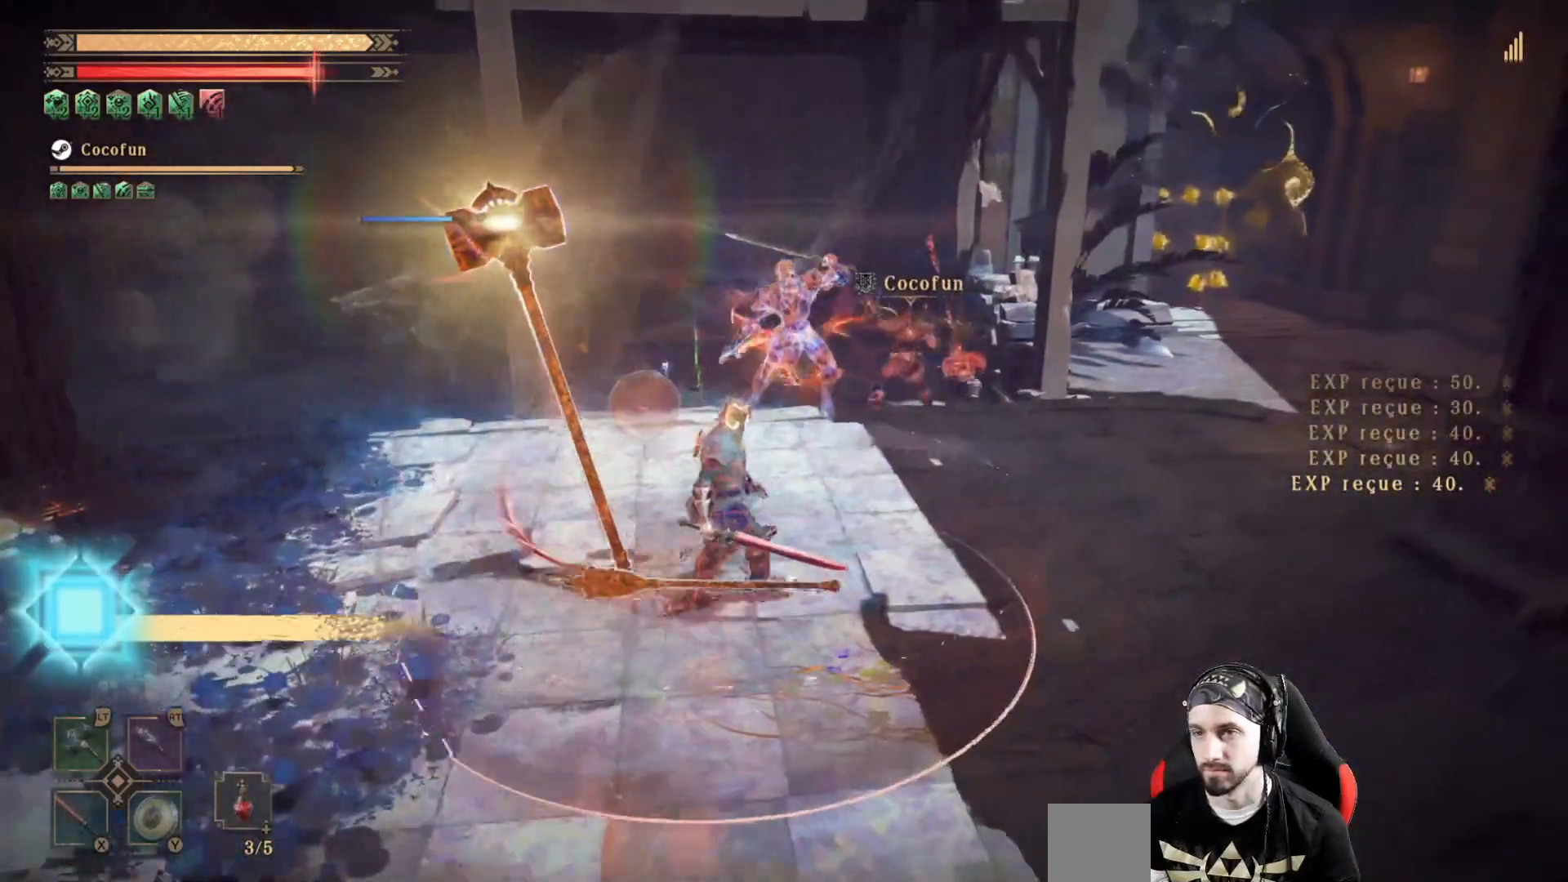
{"dt_ms": 500, "buttons": ["L2"], "left_stick": "up-left", "right_stick": "center", "events": [[167, "left_stick", "up"], [367, "left_stick", "up-left"], [433, "R1", "down"], [500, "R1", "up"]]}
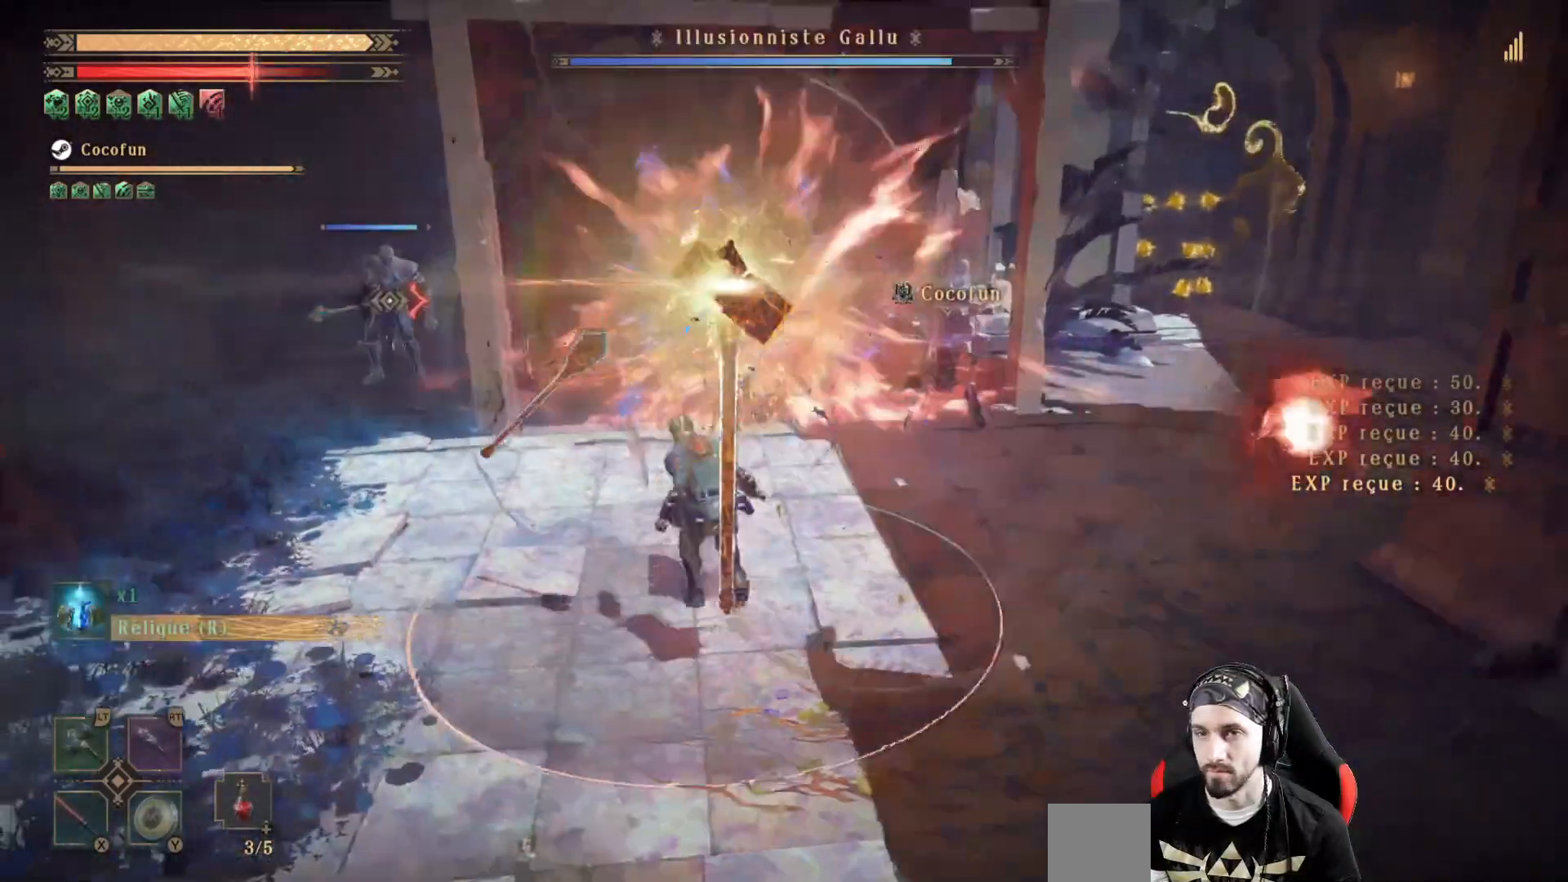
{"dt_ms": 500, "buttons": ["L2"], "left_stick": "up-left", "right_stick": "center", "events": [[300, "R1", "down"], [400, "R1", "up"]]}
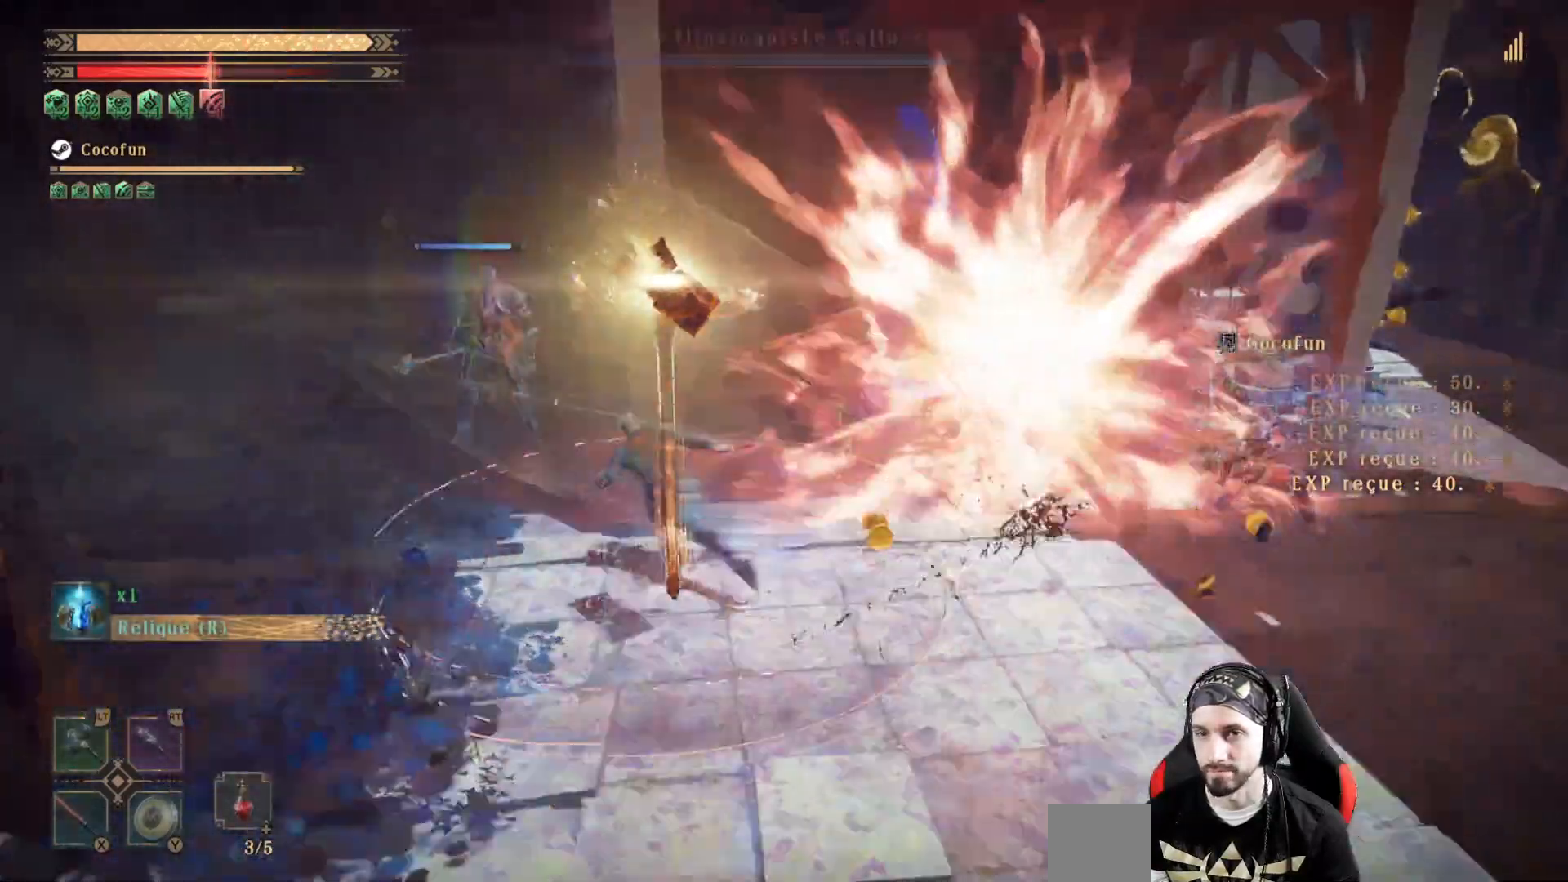
{"dt_ms": 500, "buttons": [], "left_stick": "up-left", "right_stick": "center", "events": [[333, "L2", "up"]]}
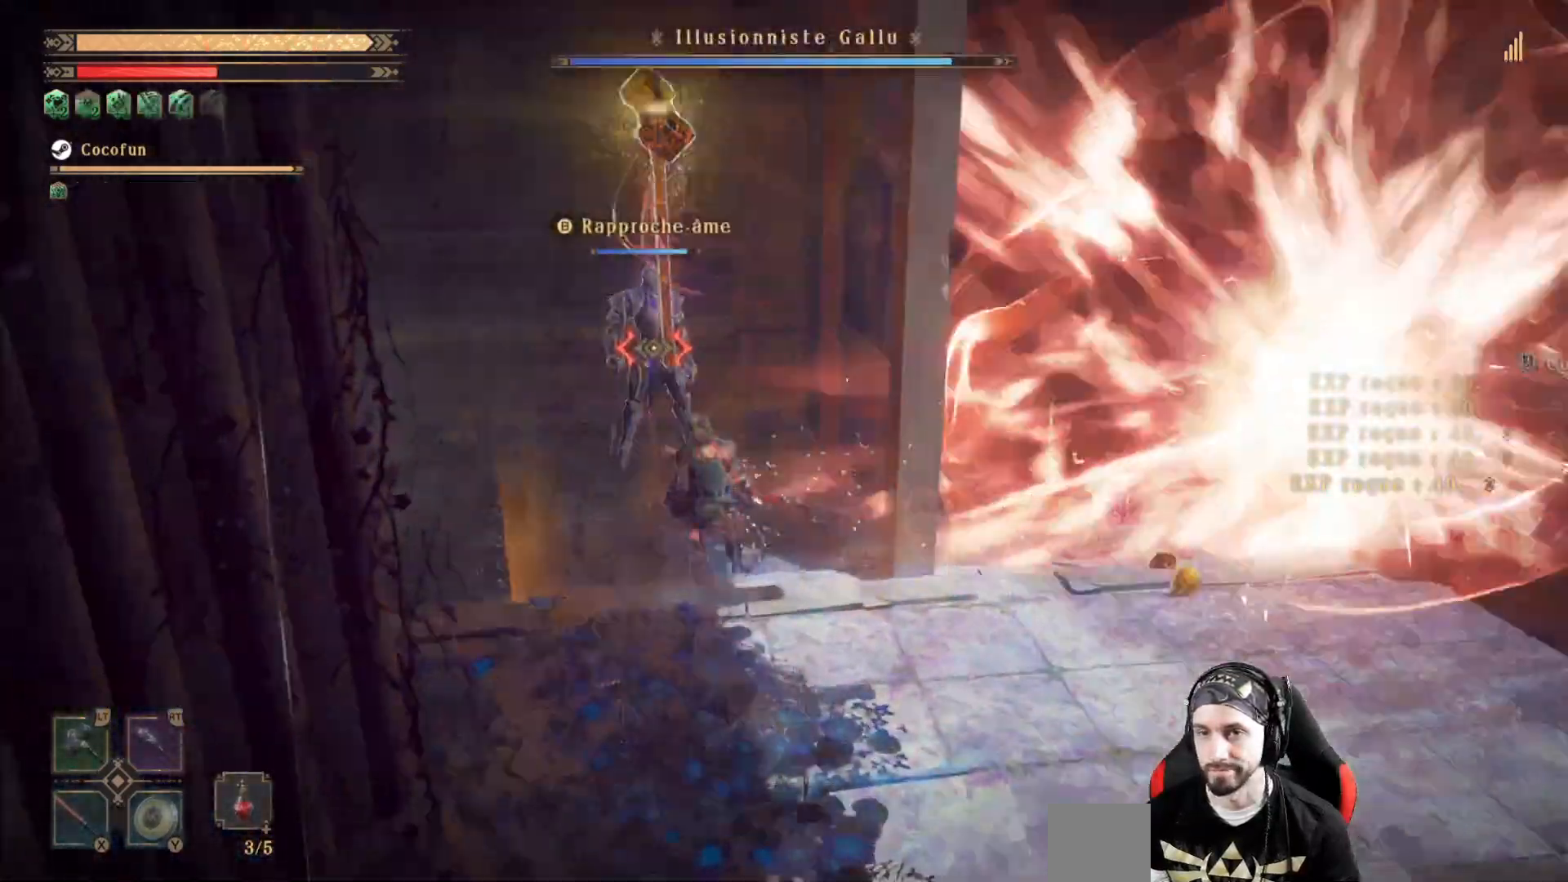
{"dt_ms": 500, "buttons": ["X"], "left_stick": "up-left", "right_stick": "center", "events": [[433, "X", "down"]]}
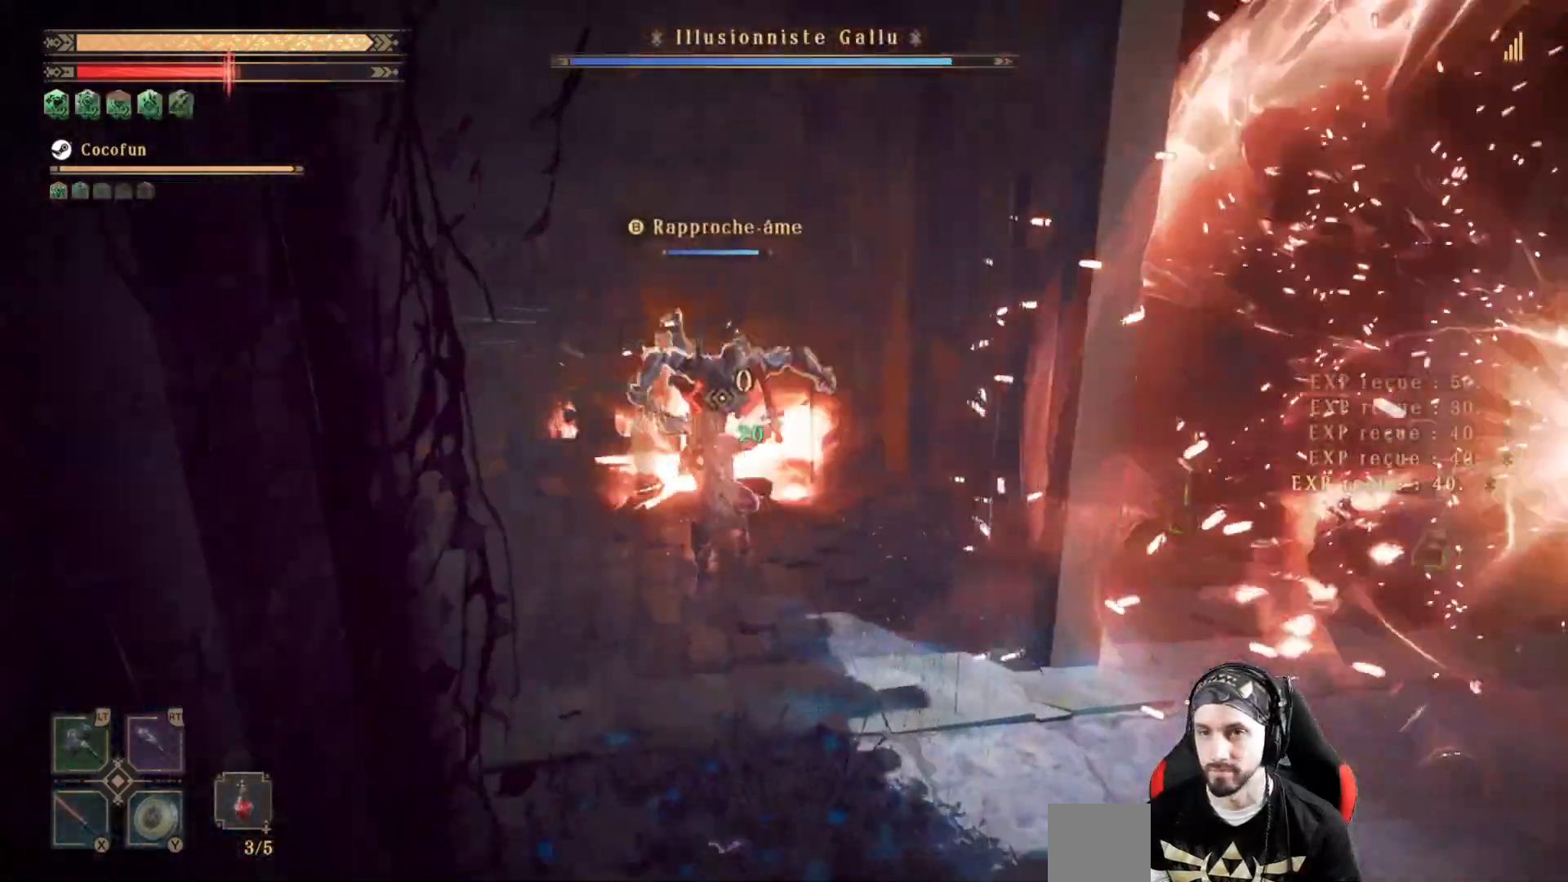
{"dt_ms": 500, "buttons": [], "left_stick": "center", "right_stick": "center", "events": [[33, "X", "up"], [100, "X", "down"], [200, "X", "up"], [267, "X", "down"], [267, "left_stick", "center"], [367, "X", "up"]]}
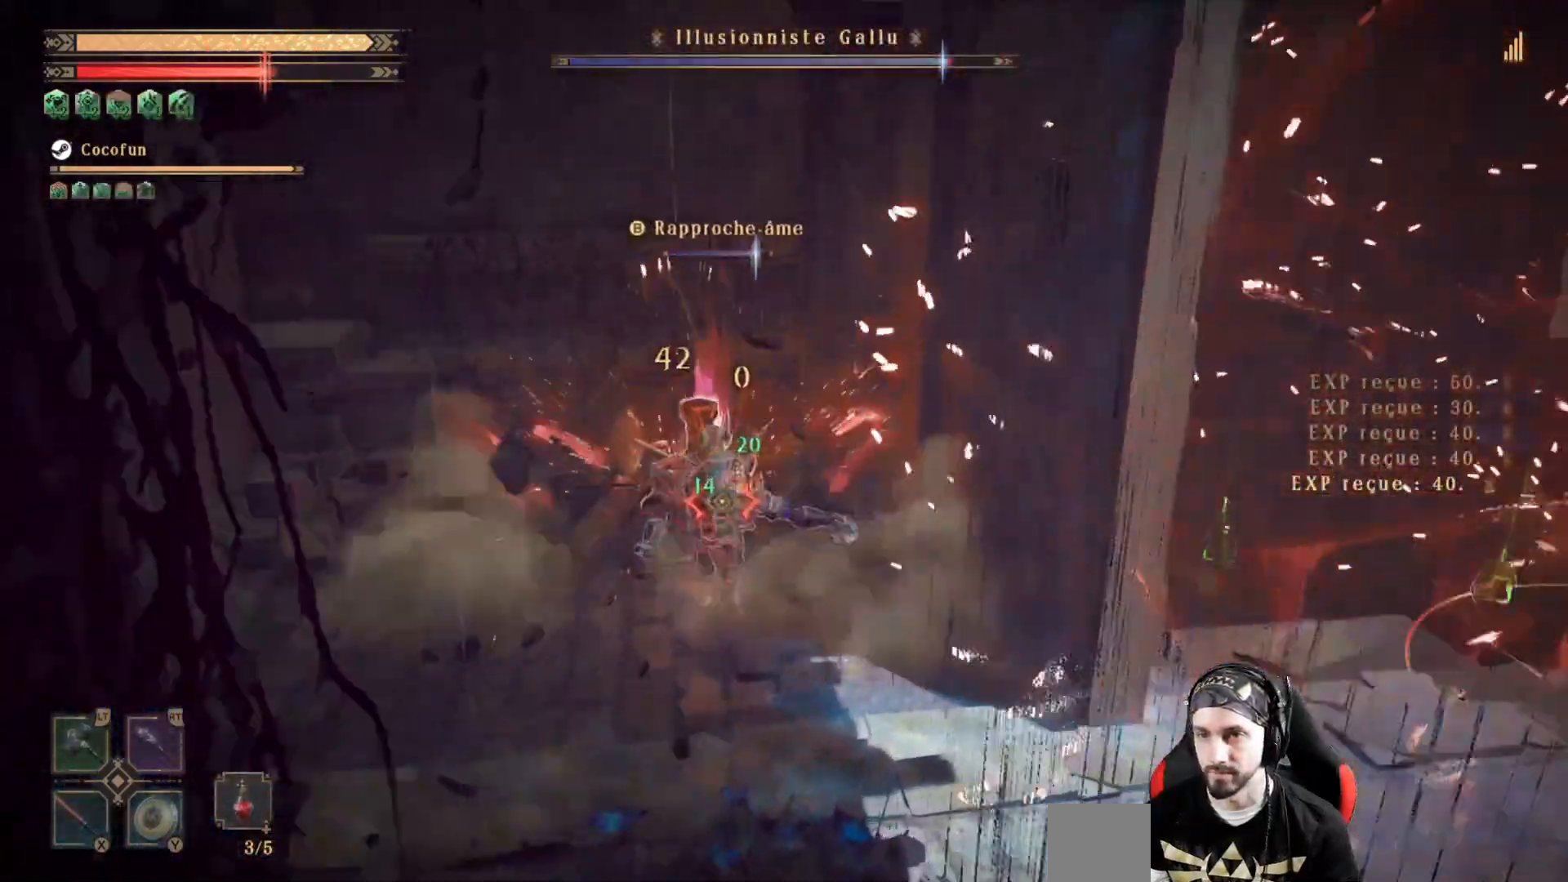
{"dt_ms": 500, "buttons": [], "left_stick": "center", "right_stick": "center", "events": [[200, "X", "down"], [267, "X", "up"]]}
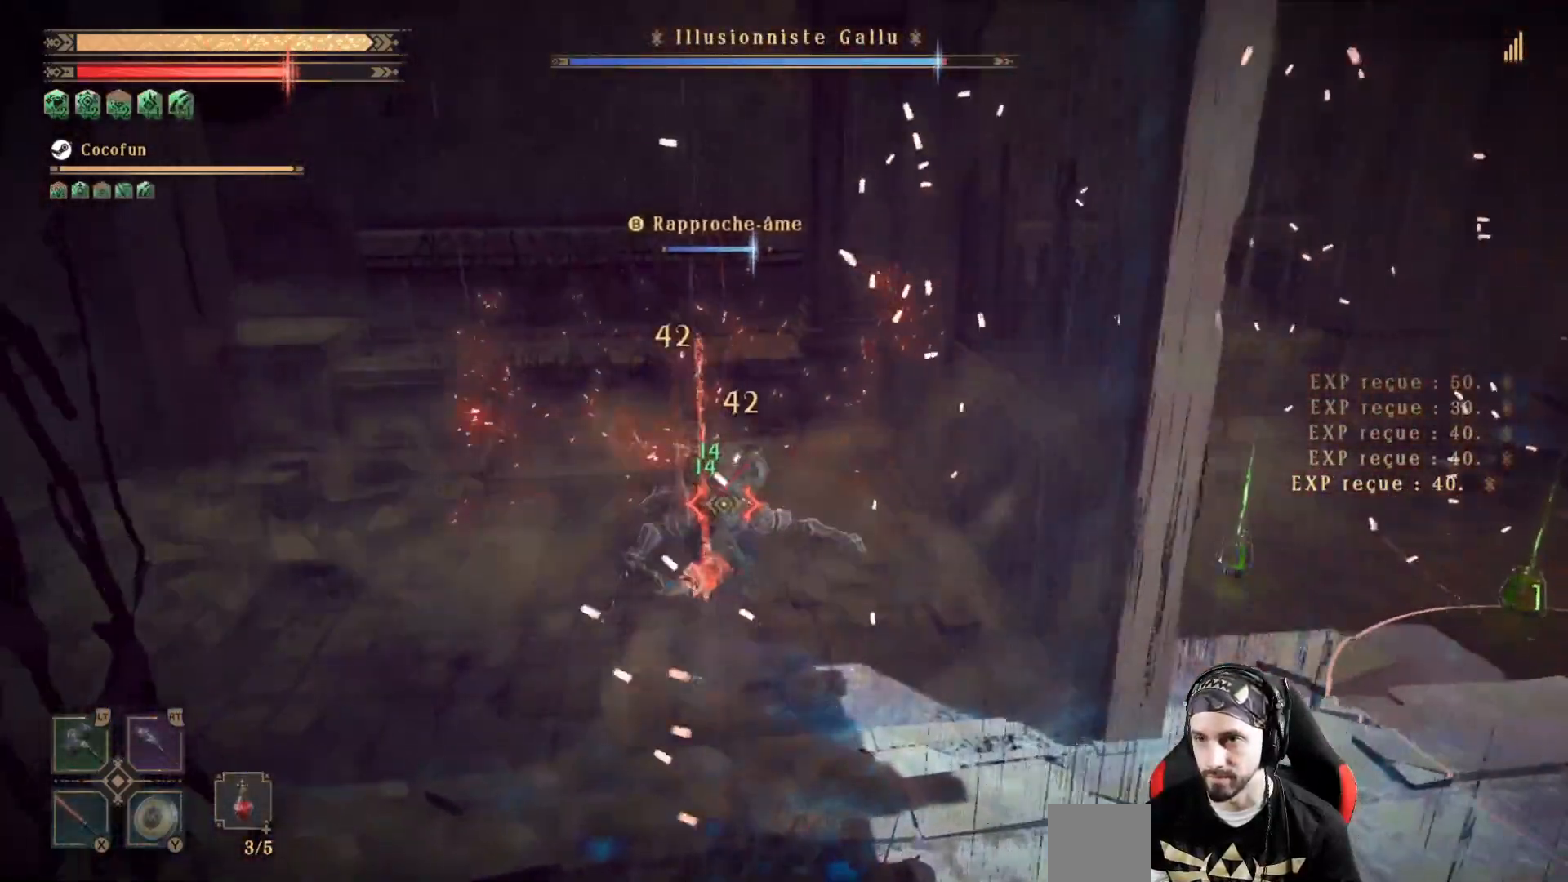
{"dt_ms": 500, "buttons": ["X"], "left_stick": "center", "right_stick": "center", "events": [[33, "X", "down"], [100, "X", "up"], [133, "X", "down"], [200, "X", "up"], [267, "X", "down"], [333, "X", "up"], [433, "X", "down"]]}
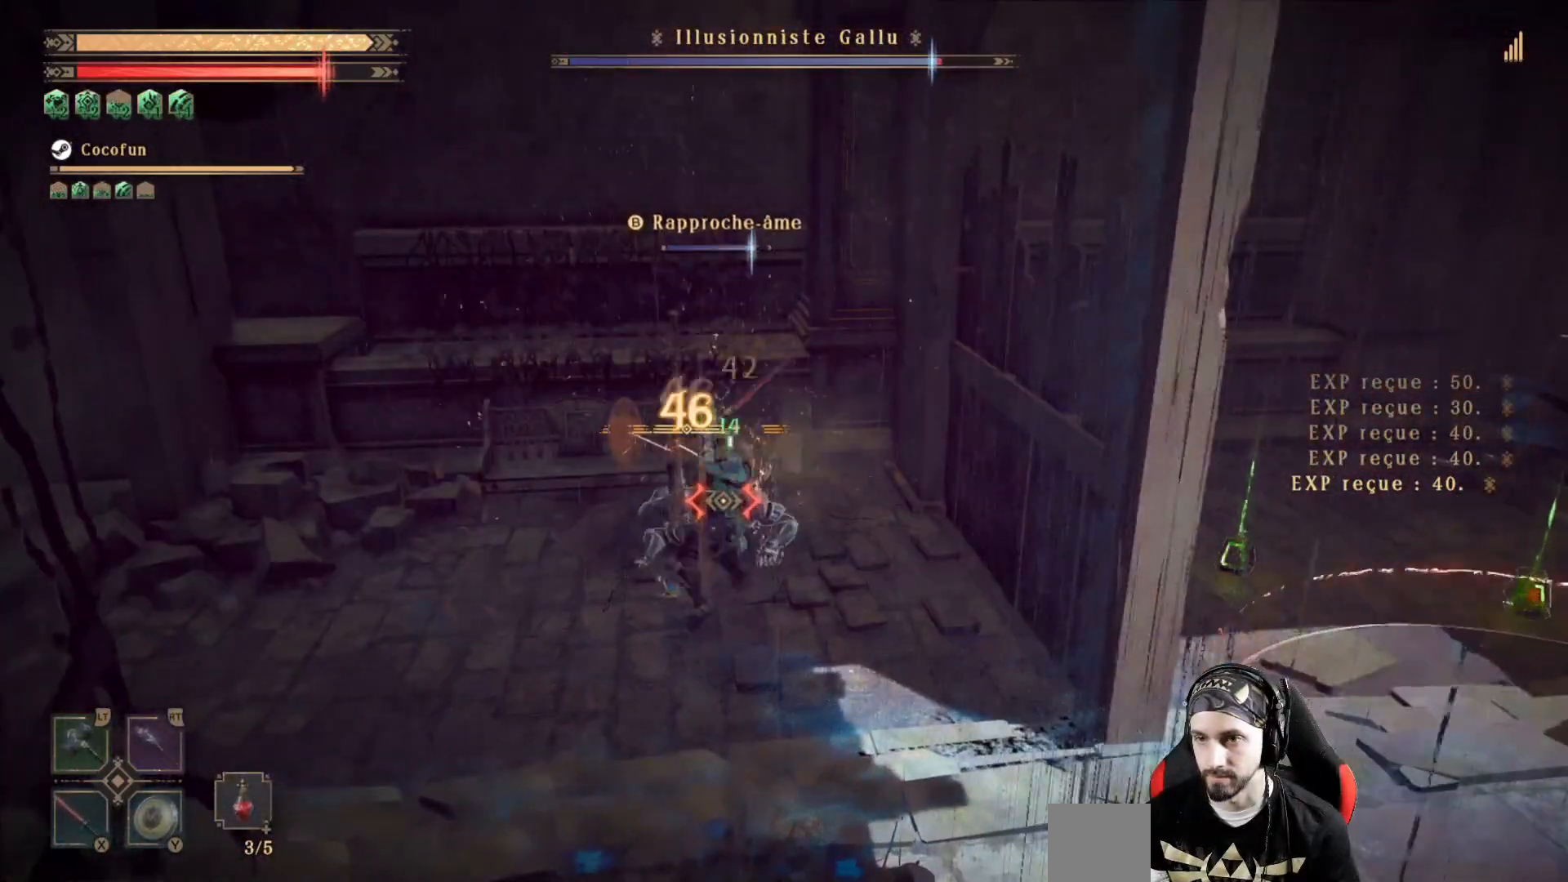
{"dt_ms": 500, "buttons": ["X"], "left_stick": "center", "right_stick": "center", "events": [[33, "X", "up"], [100, "X", "down"], [167, "X", "up"], [200, "X", "down"], [300, "X", "up"], [333, "X", "down"]]}
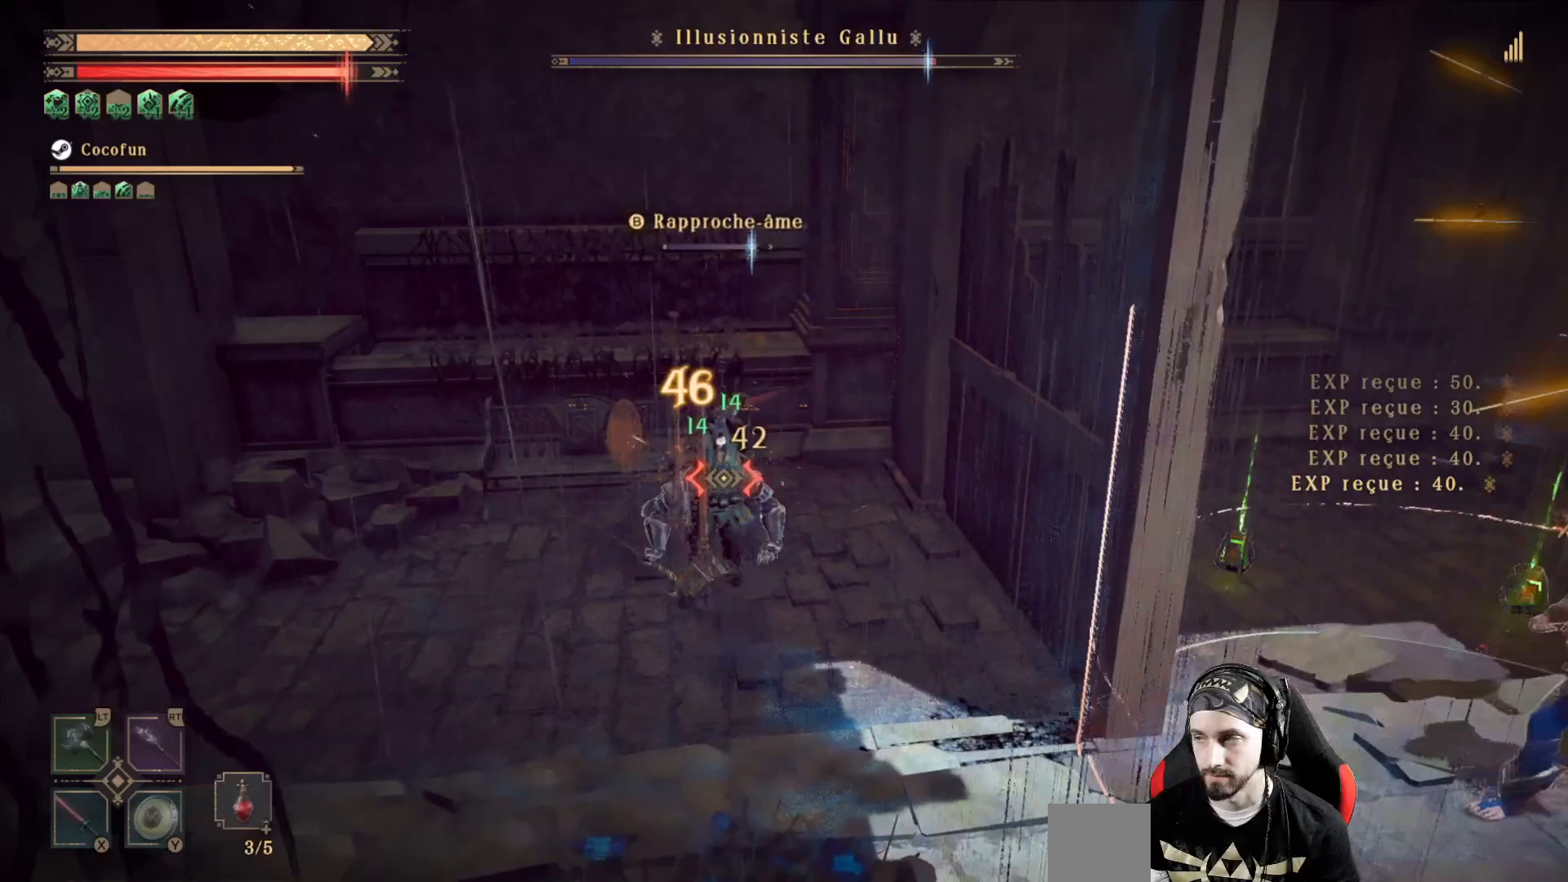
{"dt_ms": 500, "buttons": ["X"], "left_stick": "center", "right_stick": "center", "events": []}
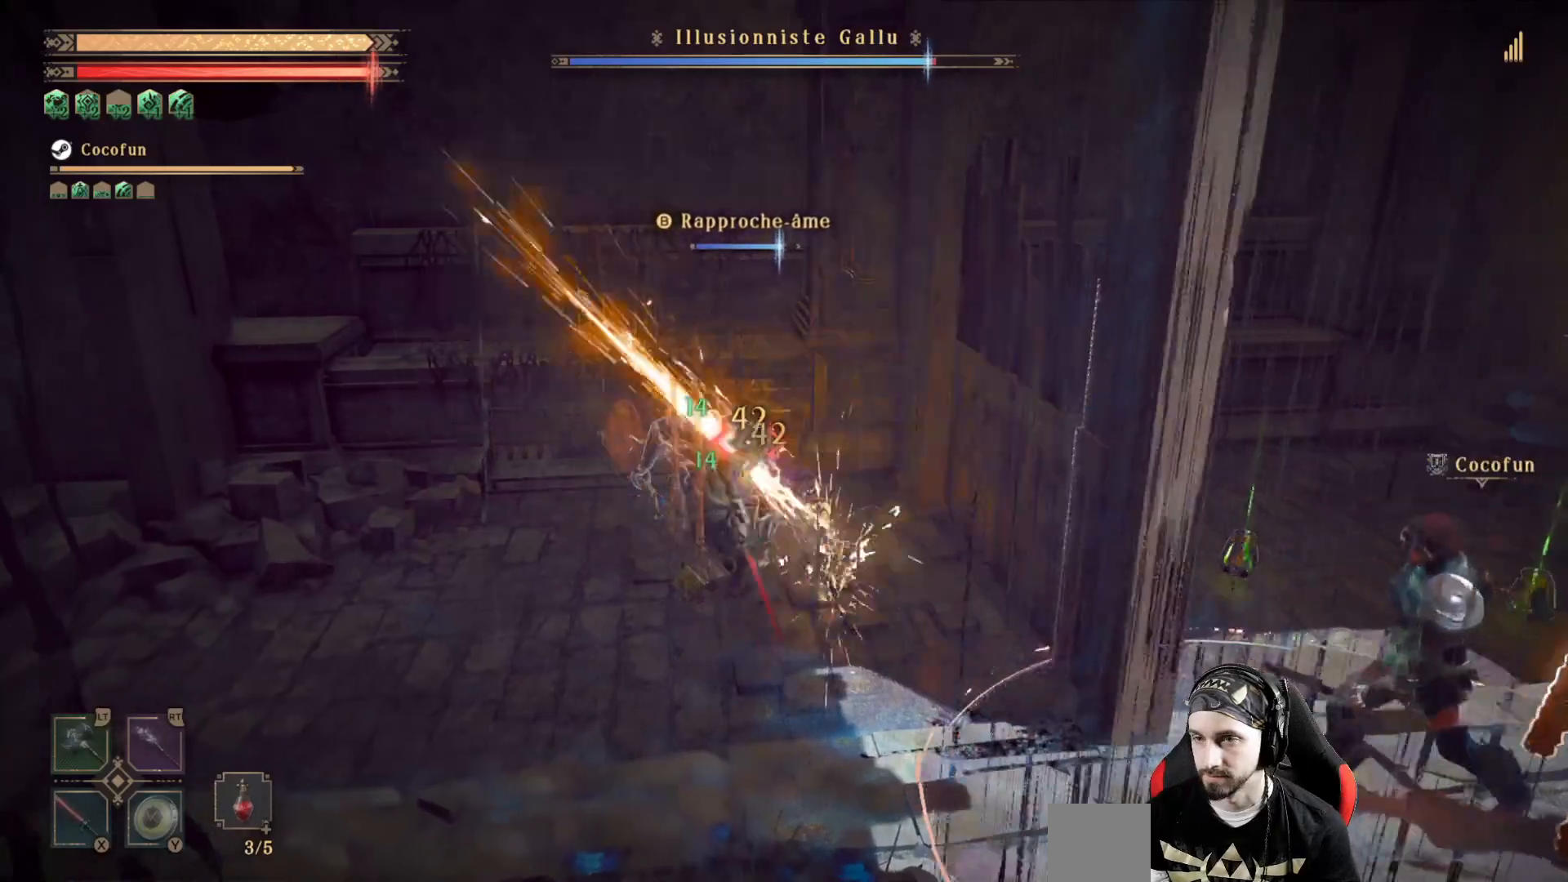
{"dt_ms": 500, "buttons": [], "left_stick": "center", "right_stick": "center", "events": [[267, "X", "up"], [300, "right_stick", "right"], [333, "X", "down"], [433, "X", "up"], [500, "right_stick", "center"]]}
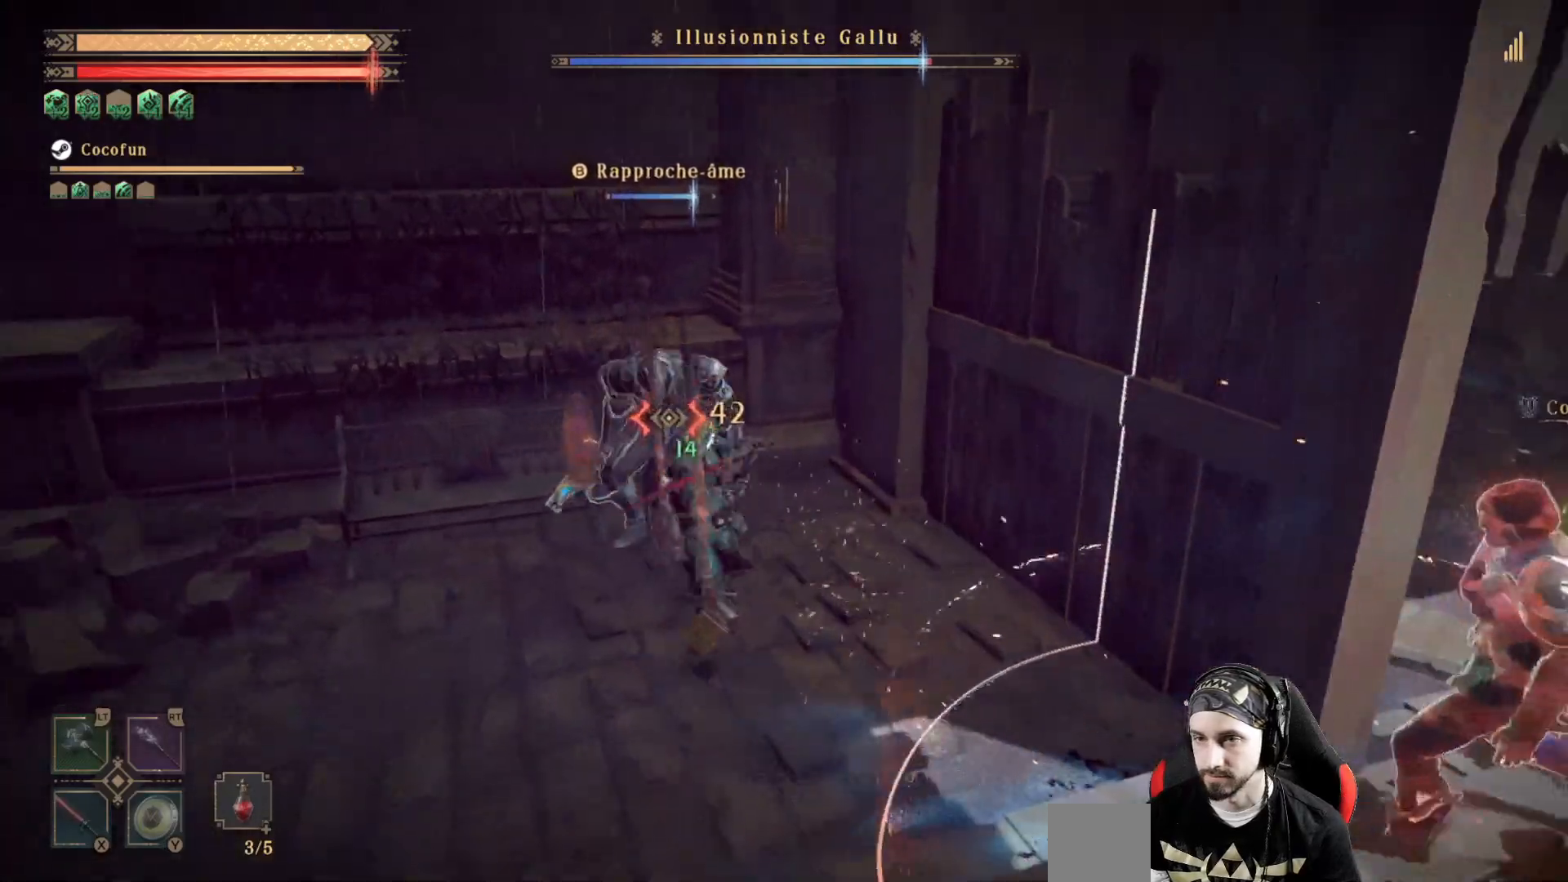
{"dt_ms": 500, "buttons": ["R2"], "left_stick": "center", "right_stick": "center", "events": [[33, "X", "down"], [100, "X", "up"], [200, "X", "down"], [367, "R2", "down"], [467, "X", "up"]]}
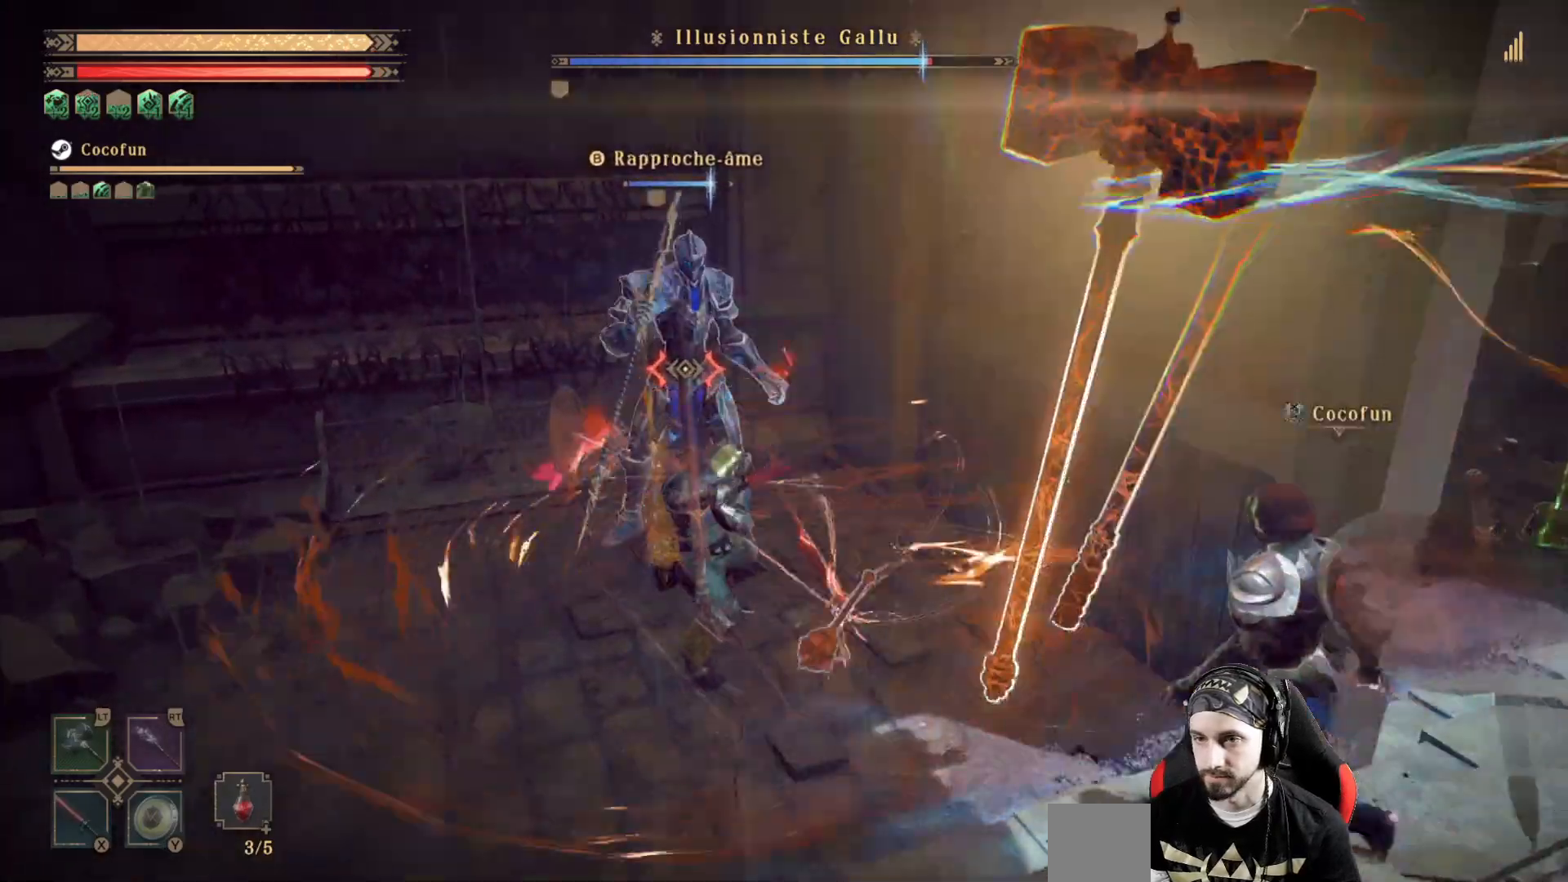
{"dt_ms": 500, "buttons": ["X"], "left_stick": "center", "right_stick": "center", "events": [[33, "R2", "up"], [133, "X", "down"], [200, "X", "up"], [300, "X", "down"], [367, "X", "up"], [467, "X", "down"]]}
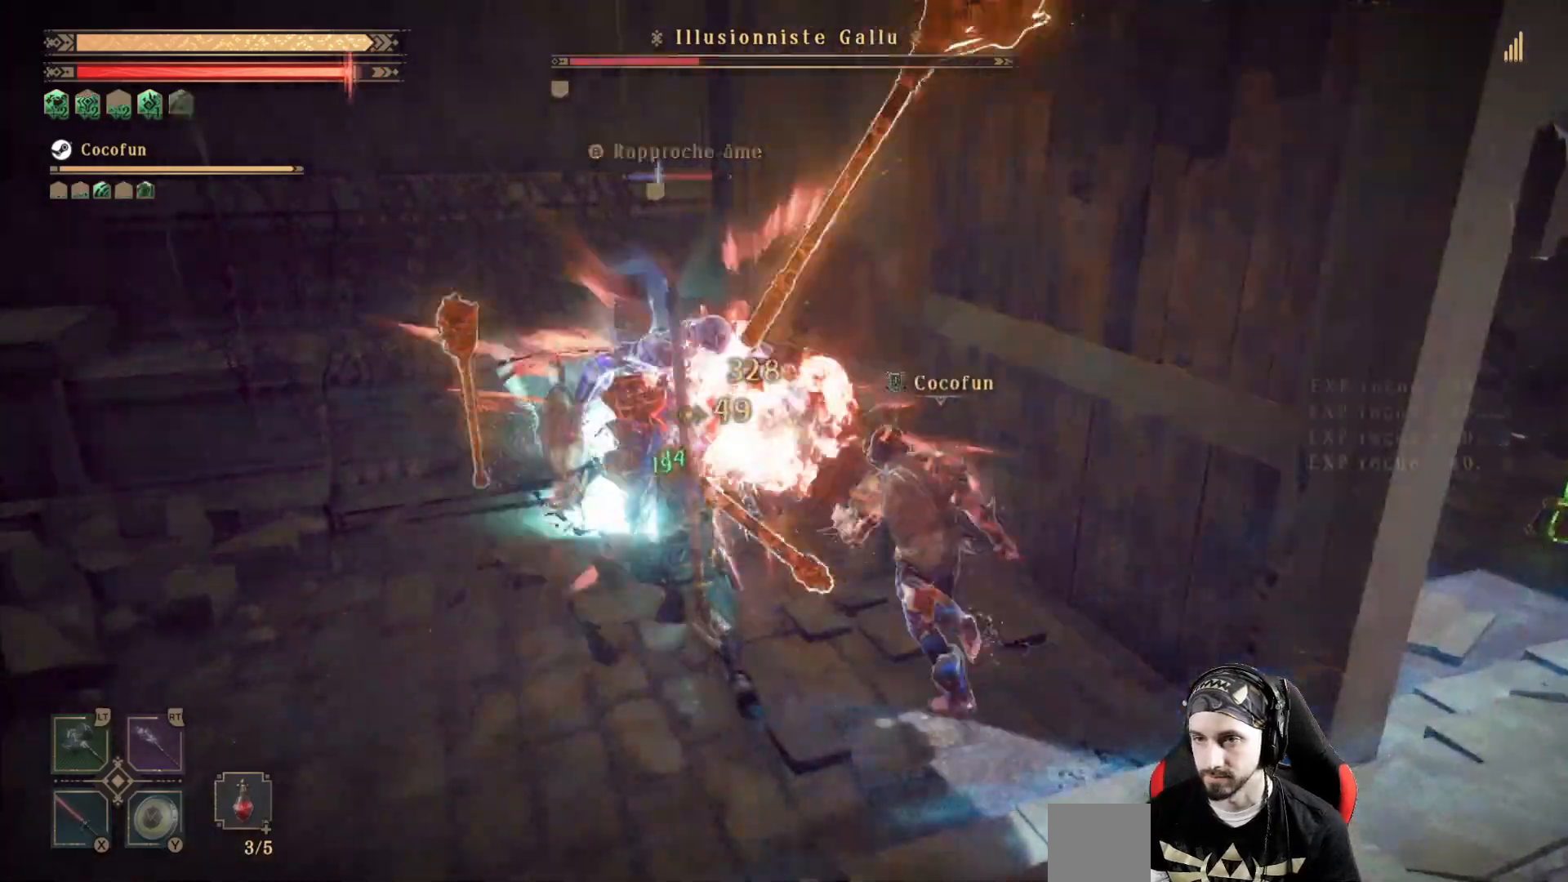
{"dt_ms": 500, "buttons": [], "left_stick": "center", "right_stick": "center", "events": [[33, "X", "up"], [100, "X", "down"], [133, "X", "up"], [367, "X", "down"], [467, "X", "up"]]}
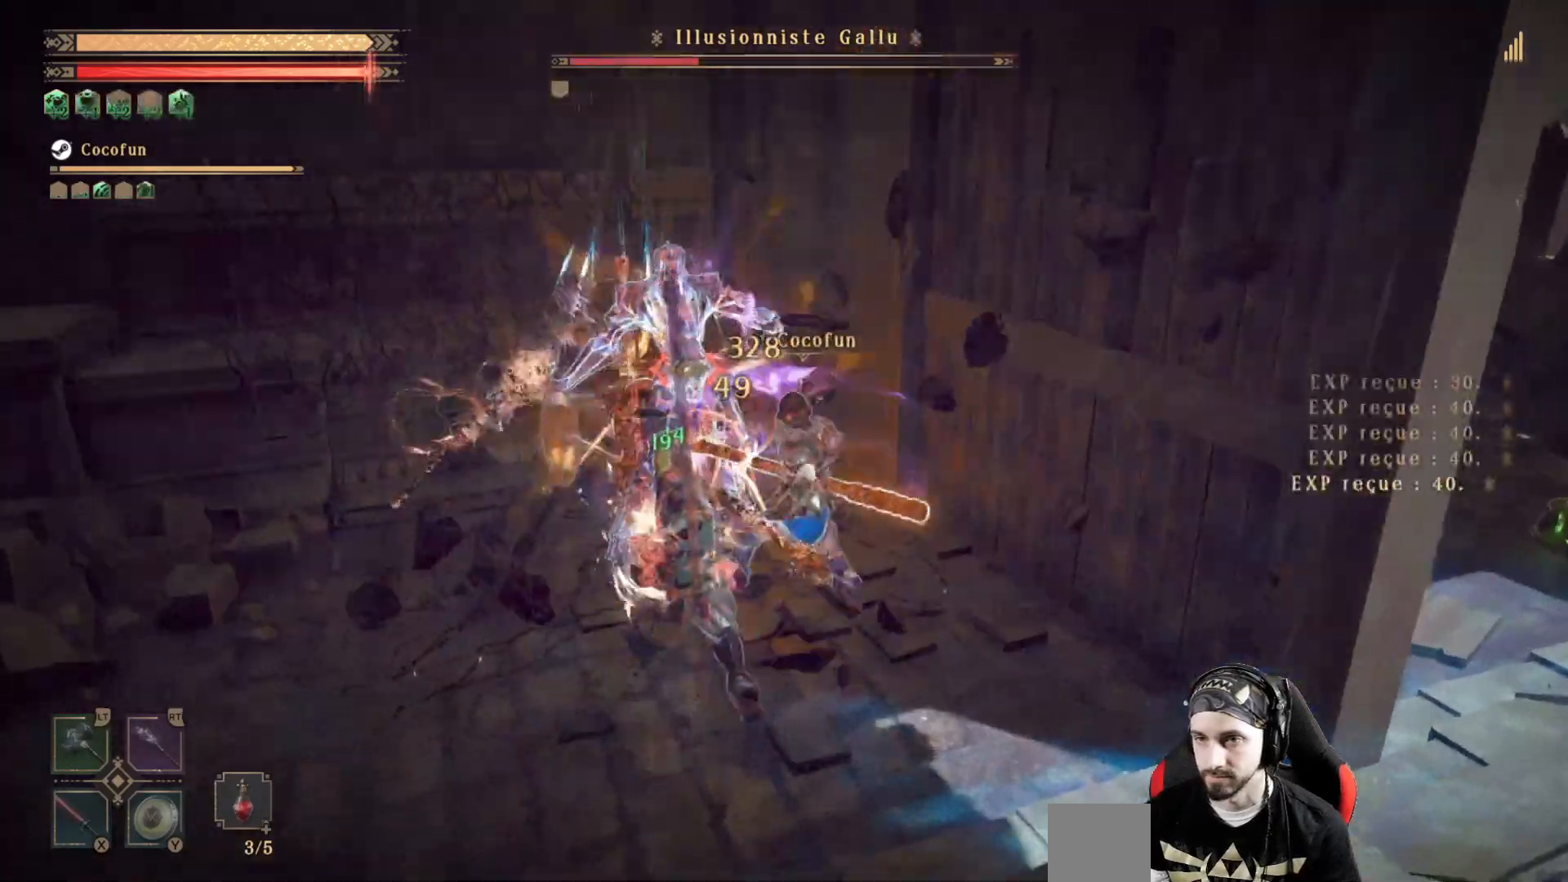
{"dt_ms": 500, "buttons": ["R1"], "left_stick": "down-right", "right_stick": "right", "events": [[67, "X", "down"], [133, "X", "up"], [367, "left_stick", "down-right"], [500, "R1", "down"], [500, "right_stick", "right"]]}
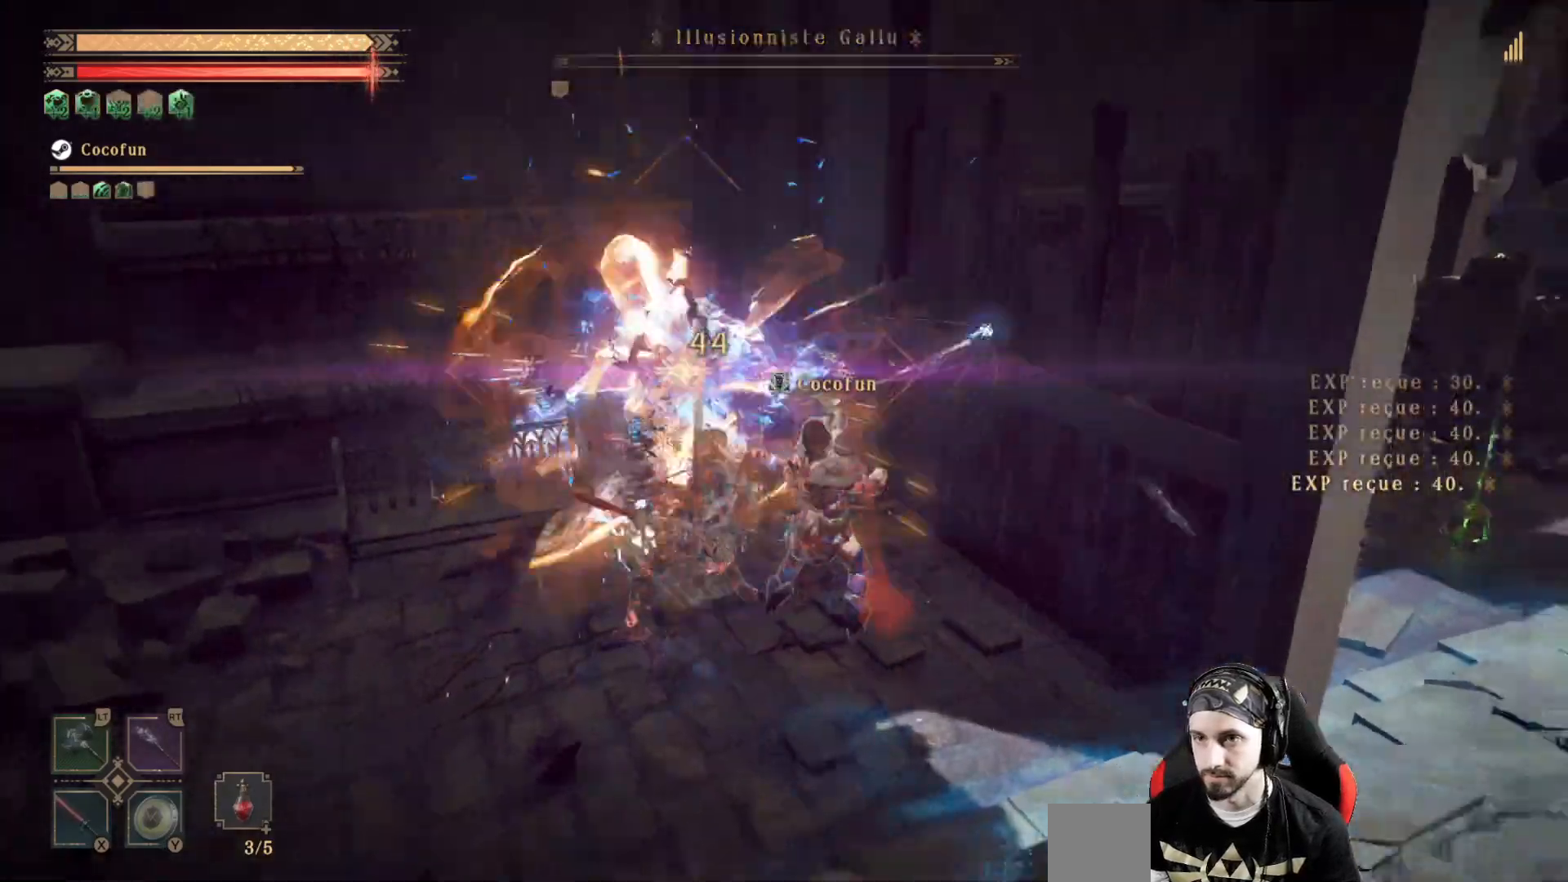
{"dt_ms": 500, "buttons": [], "left_stick": "up-right", "right_stick": "center", "events": [[167, "R1", "up"], [300, "left_stick", "right"], [467, "left_stick", "up-right"], [467, "right_stick", "center"]]}
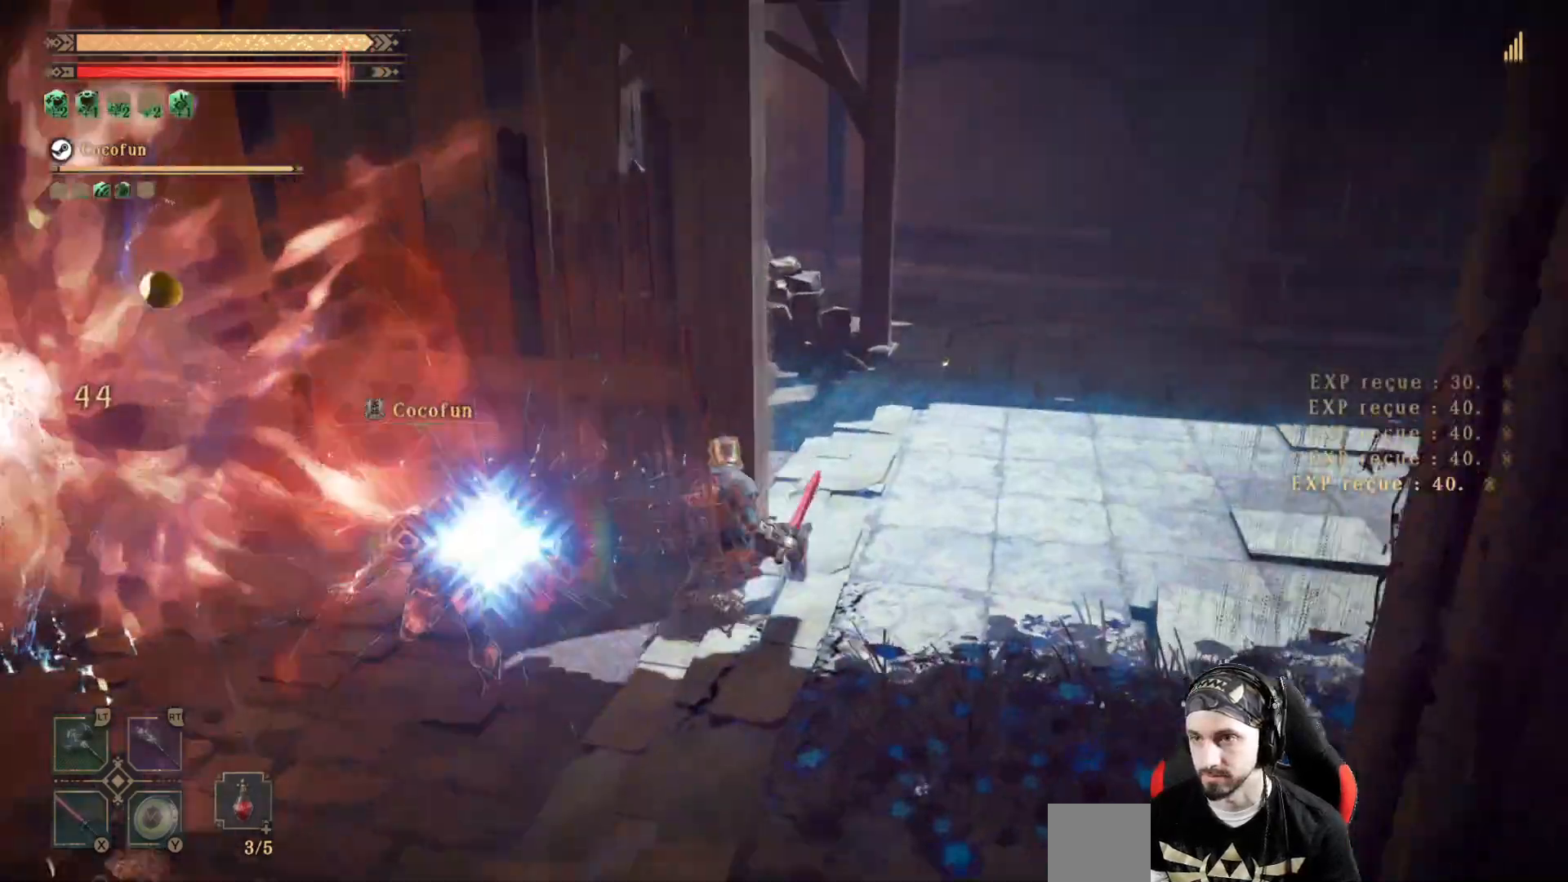
{"dt_ms": 1000, "buttons": [], "left_stick": "up-right", "right_stick": "left"}
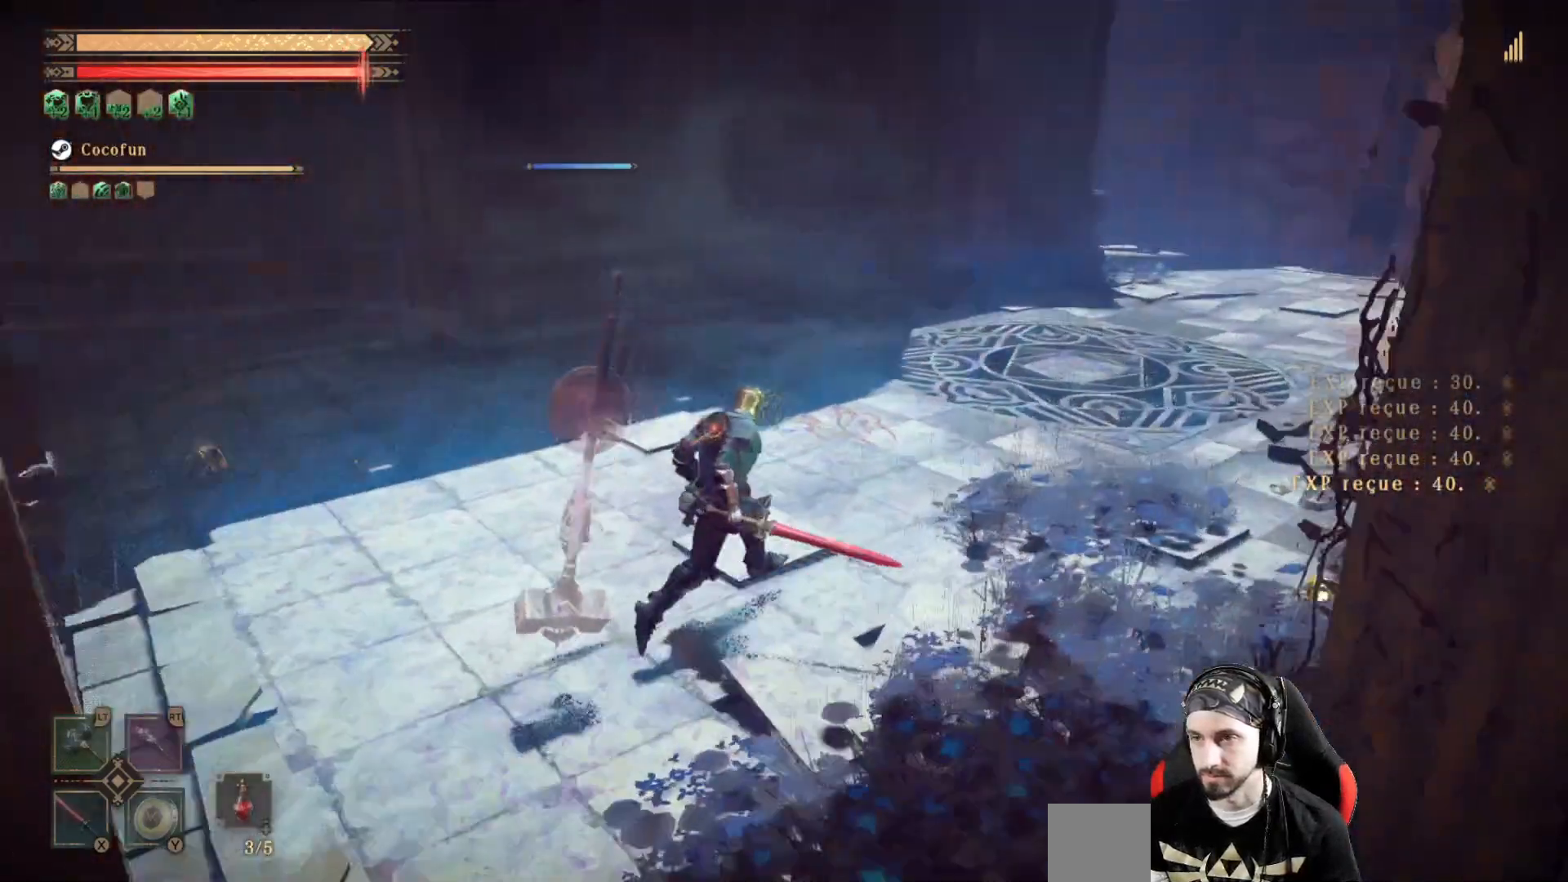
{"dt_ms": 500, "buttons": [], "left_stick": "up-right", "right_stick": "left", "events": []}
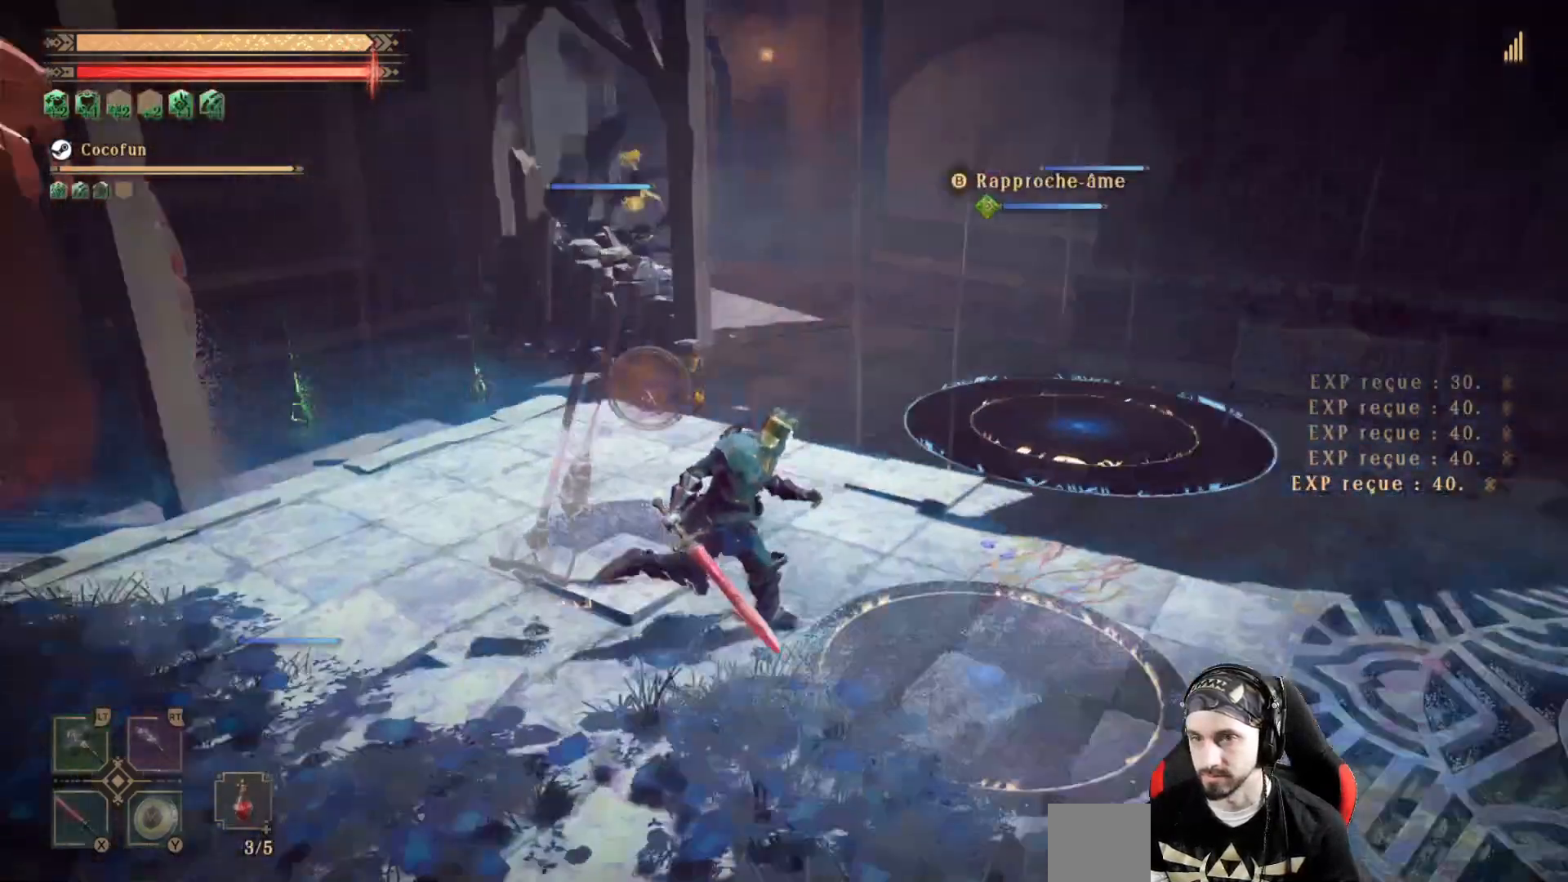
{"dt_ms": 500, "buttons": ["L2", "R2"], "left_stick": "right", "right_stick": "center", "events": [[133, "left_stick", "right"], [133, "right_stick", "center"], [433, "L2", "down"], [433, "R2", "down"]]}
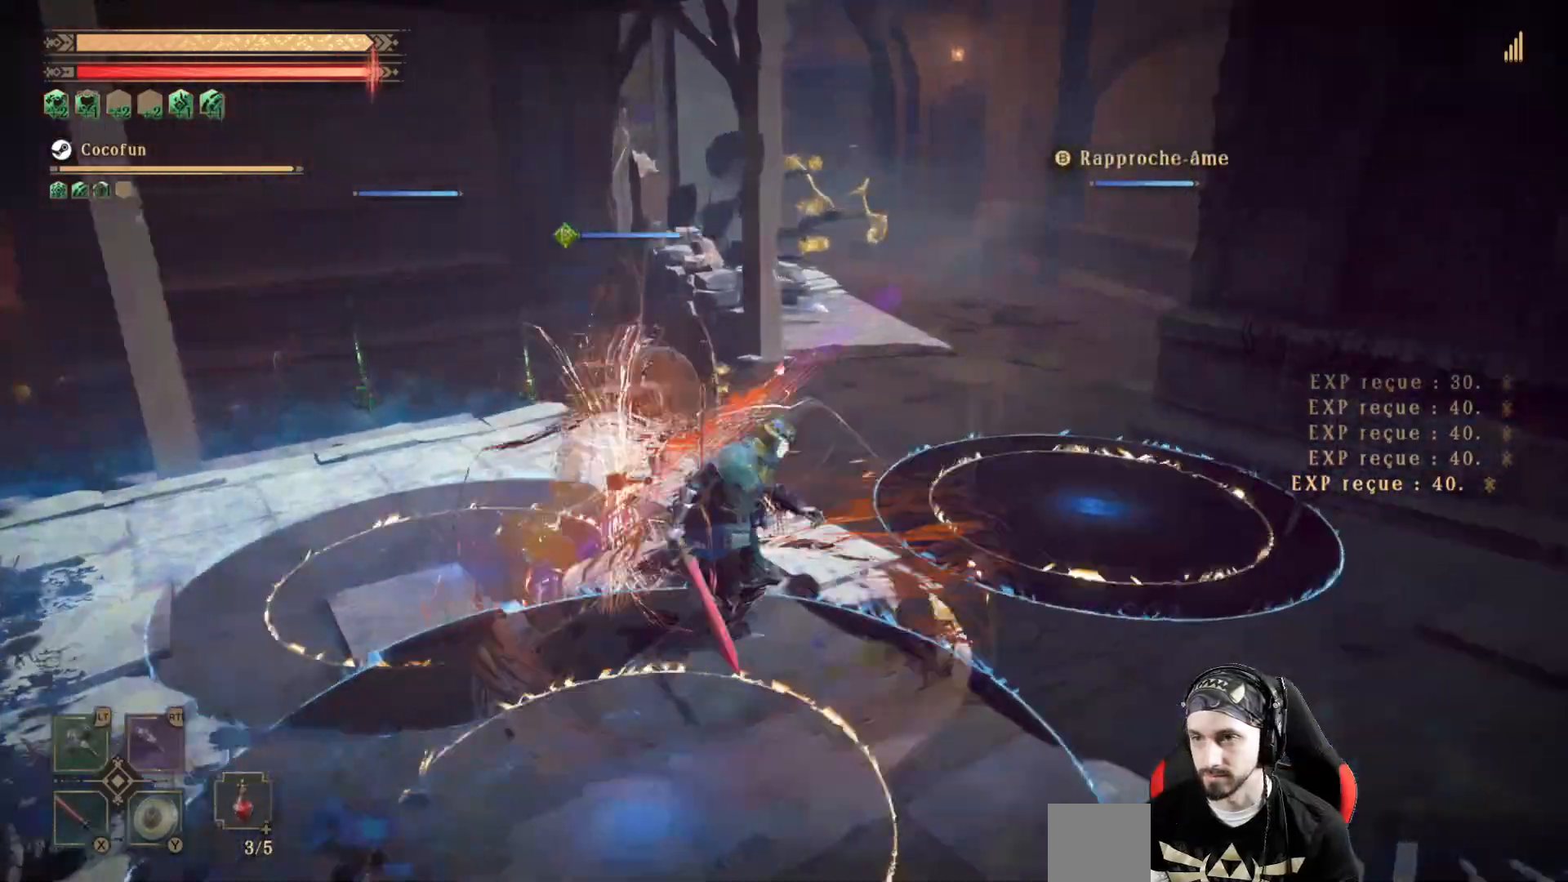
{"dt_ms": 500, "buttons": ["L2", "R2"], "left_stick": "down-right", "right_stick": "center", "events": [[167, "left_stick", "down-right"]]}
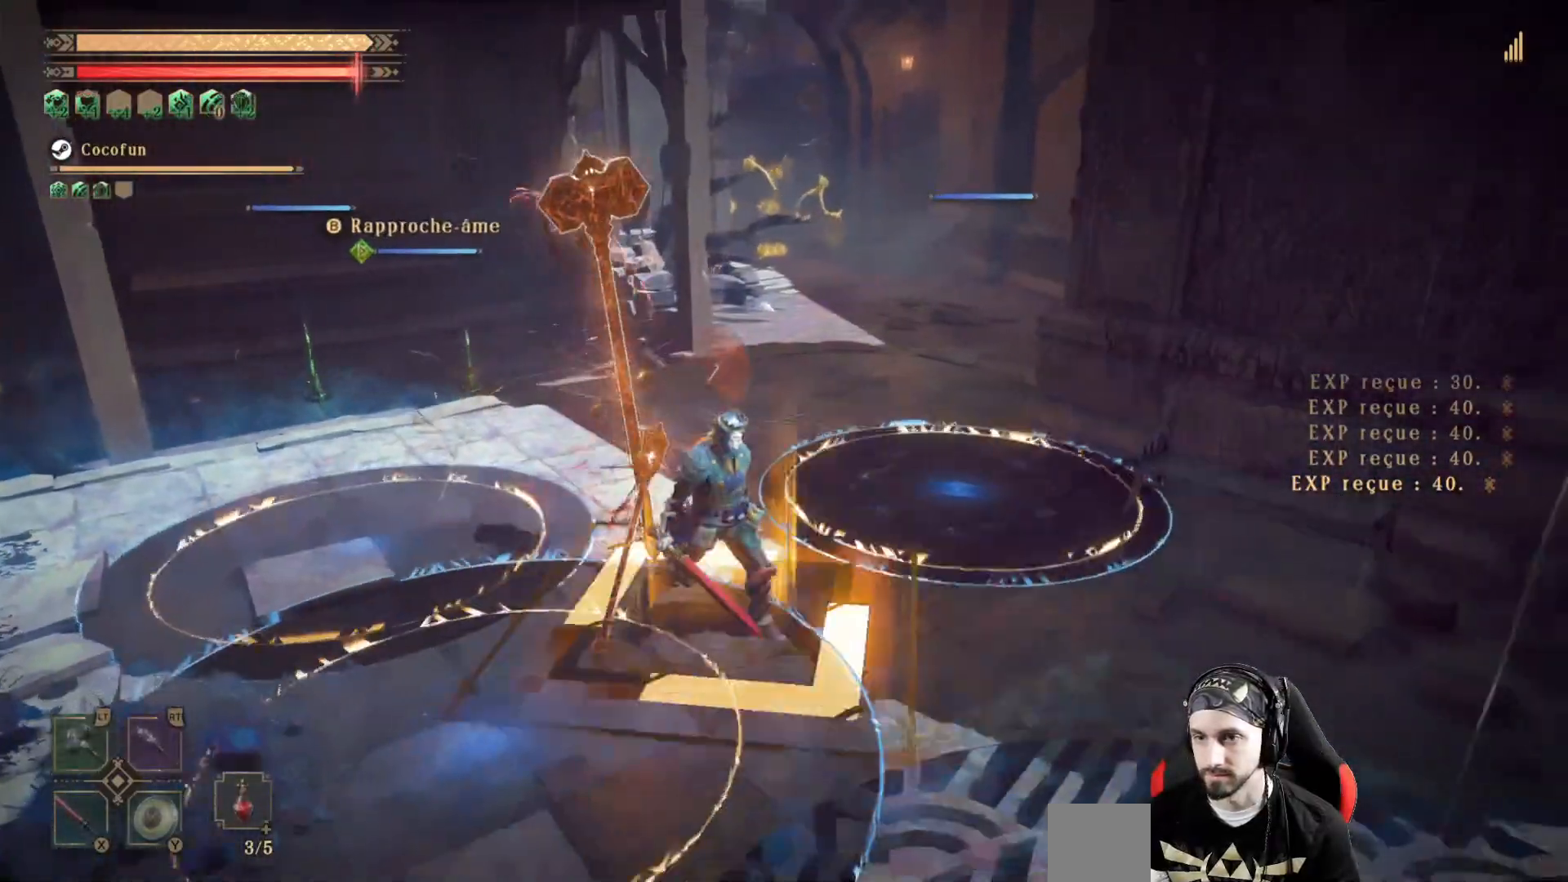
{"dt_ms": 500, "buttons": ["L2", "R2"], "left_stick": "down-right", "right_stick": "center", "events": [[267, "R1", "down"], [433, "R1", "up"]]}
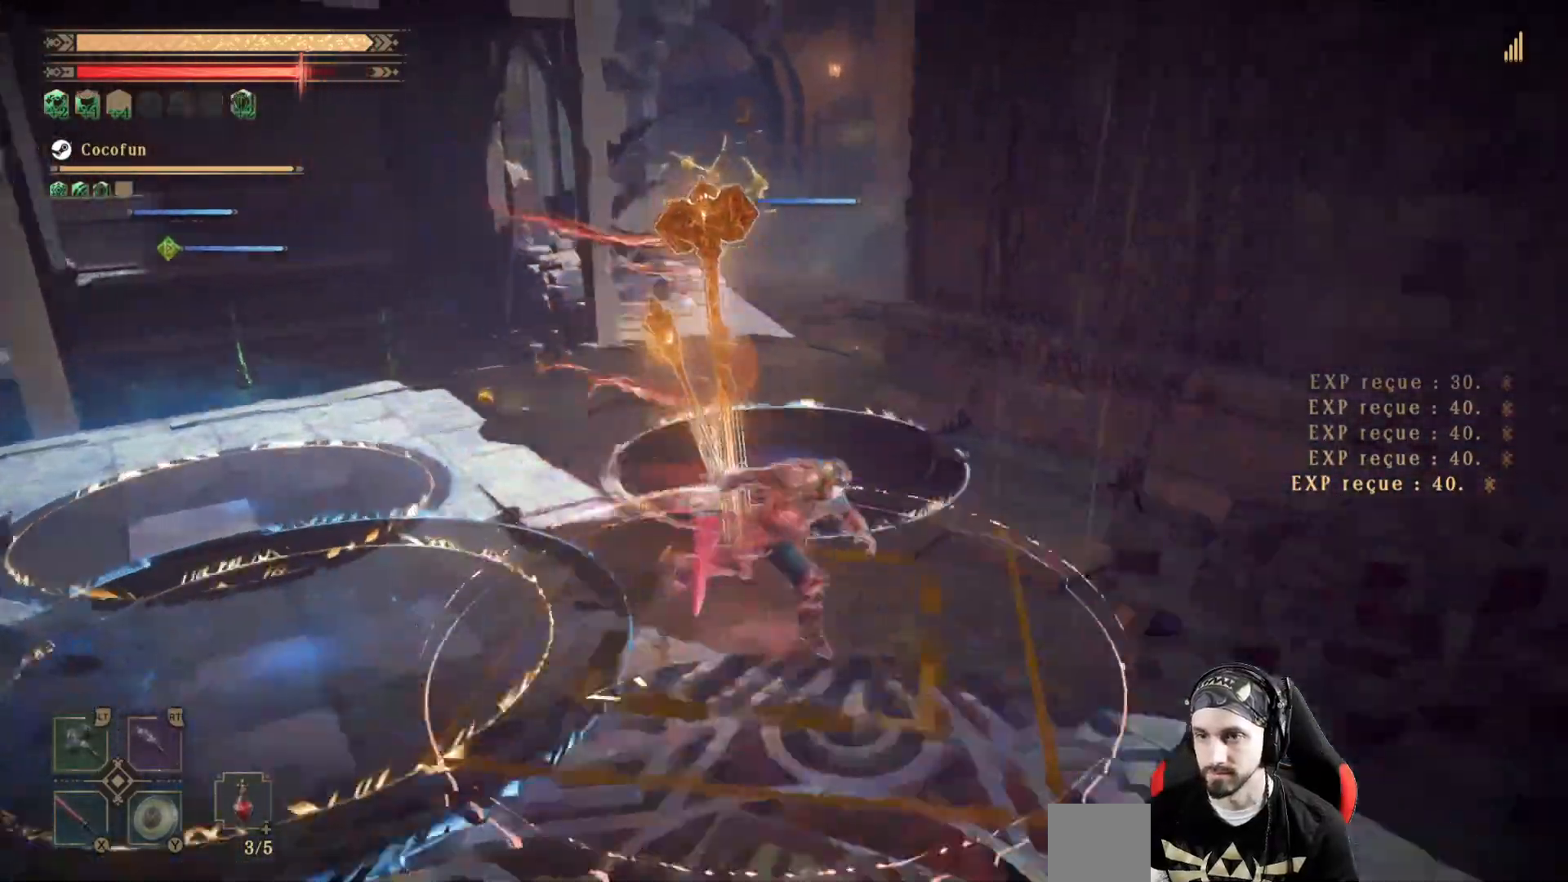
{"dt_ms": 500, "buttons": ["L2", "R2"], "left_stick": "left", "right_stick": "center", "events": [[200, "right_stick", "left"], [433, "left_stick", "left"], [433, "right_stick", "center"]]}
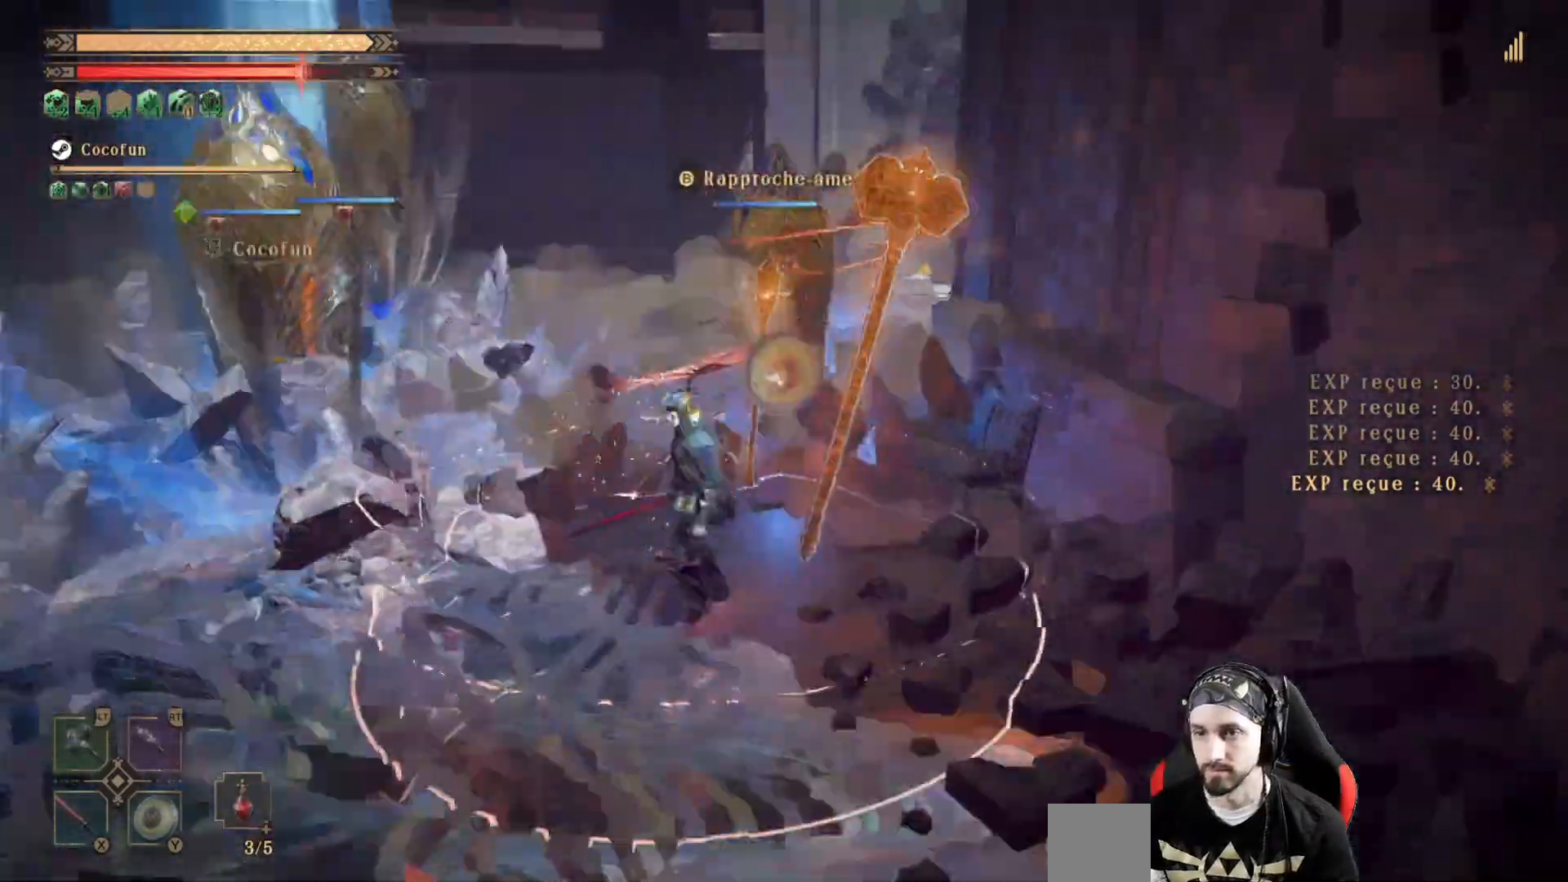
{"dt_ms": 500, "buttons": ["L2", "R2"], "left_stick": "left", "right_stick": "center", "events": [[100, "left_stick", "up-left"], [200, "left_stick", "center"], [333, "left_stick", "left"]]}
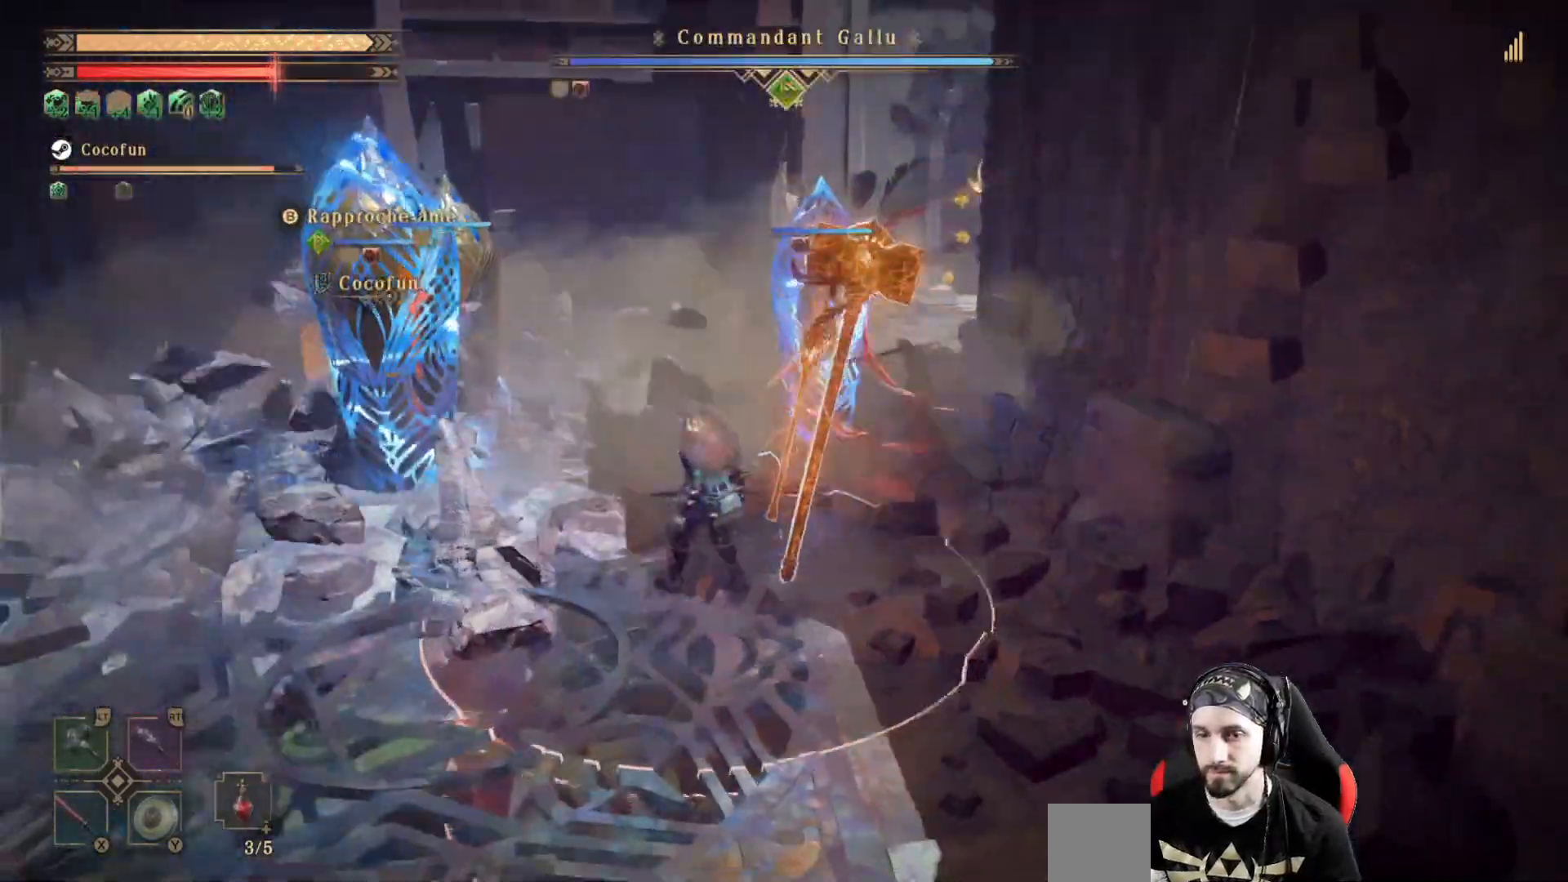
{"dt_ms": 500, "buttons": ["L2", "R2"], "left_stick": "left", "right_stick": "center", "events": []}
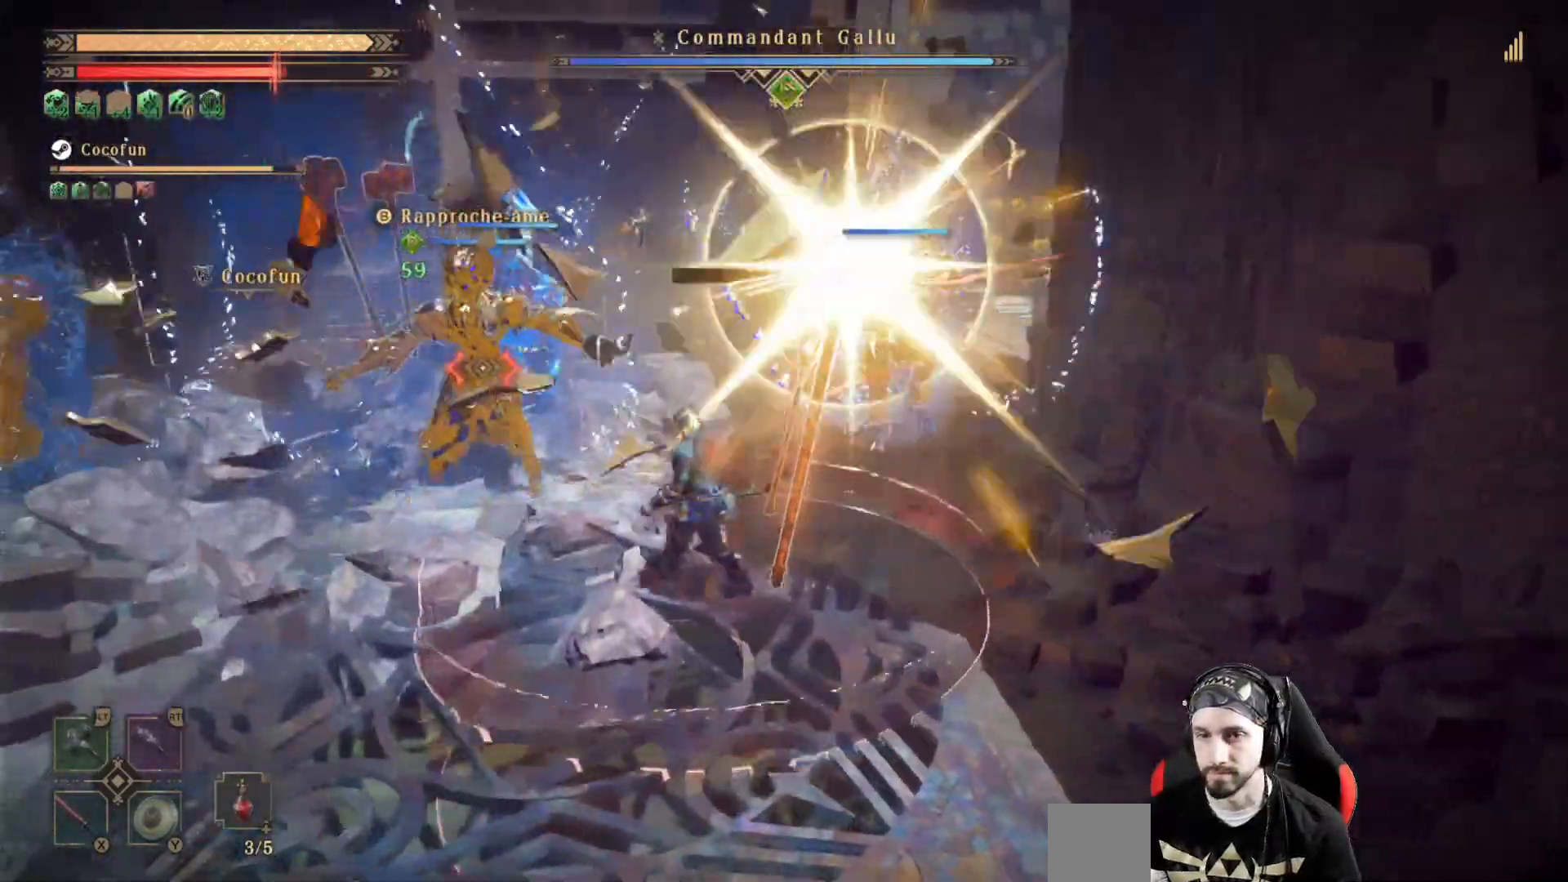
{"dt_ms": 500, "buttons": ["L2", "R2"], "left_stick": "left", "right_stick": "center", "events": []}
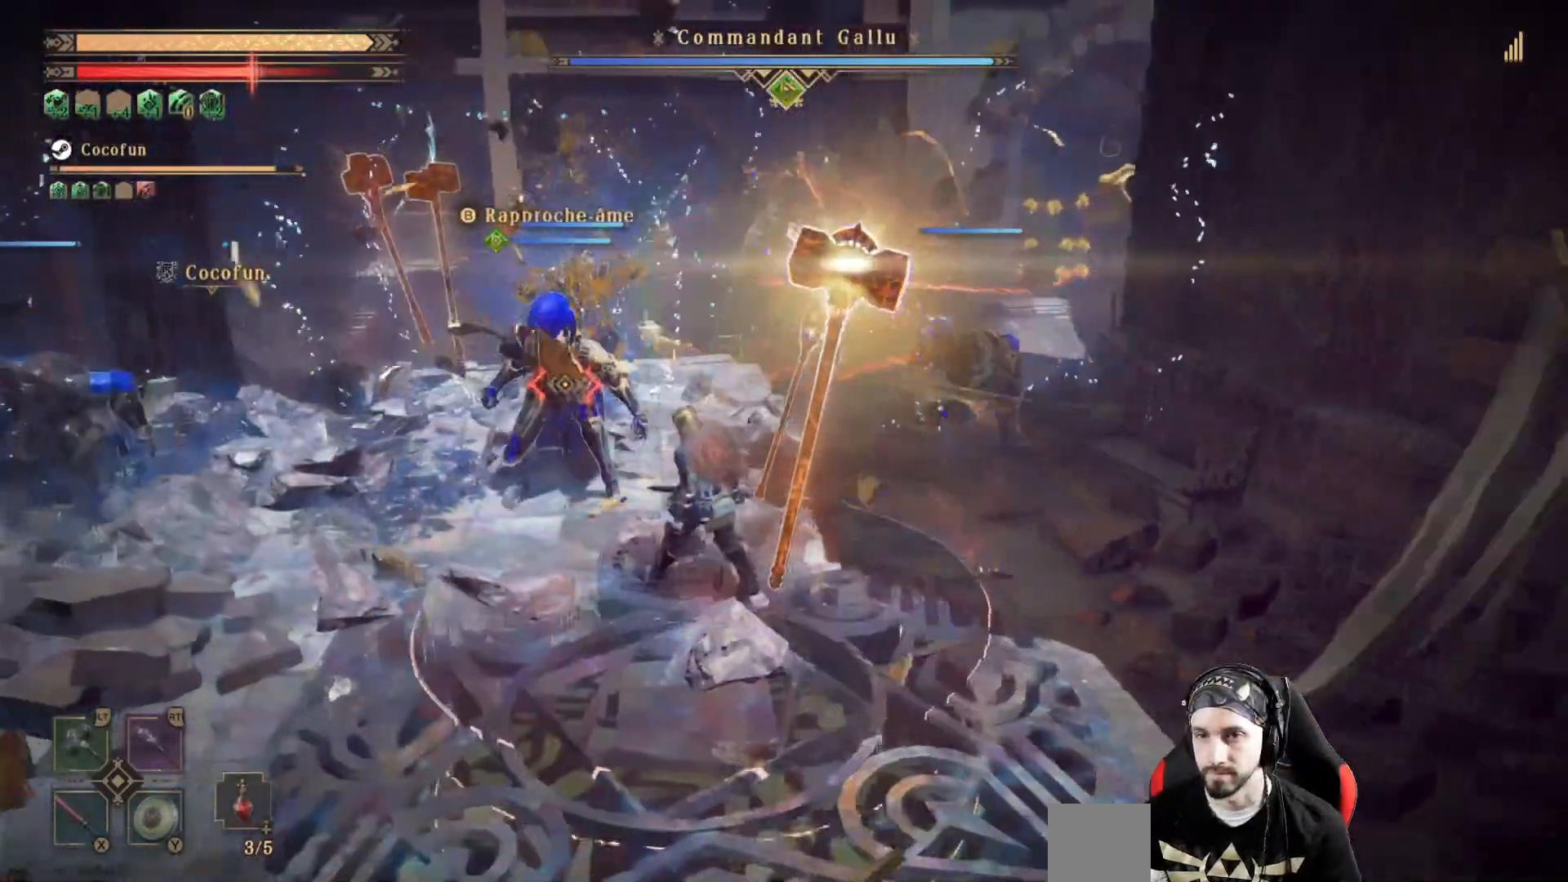
{"dt_ms": 500, "buttons": [], "left_stick": "up-left", "right_stick": "center", "events": [[67, "R2", "up"], [133, "L2", "up"], [200, "left_stick", "up-left"]]}
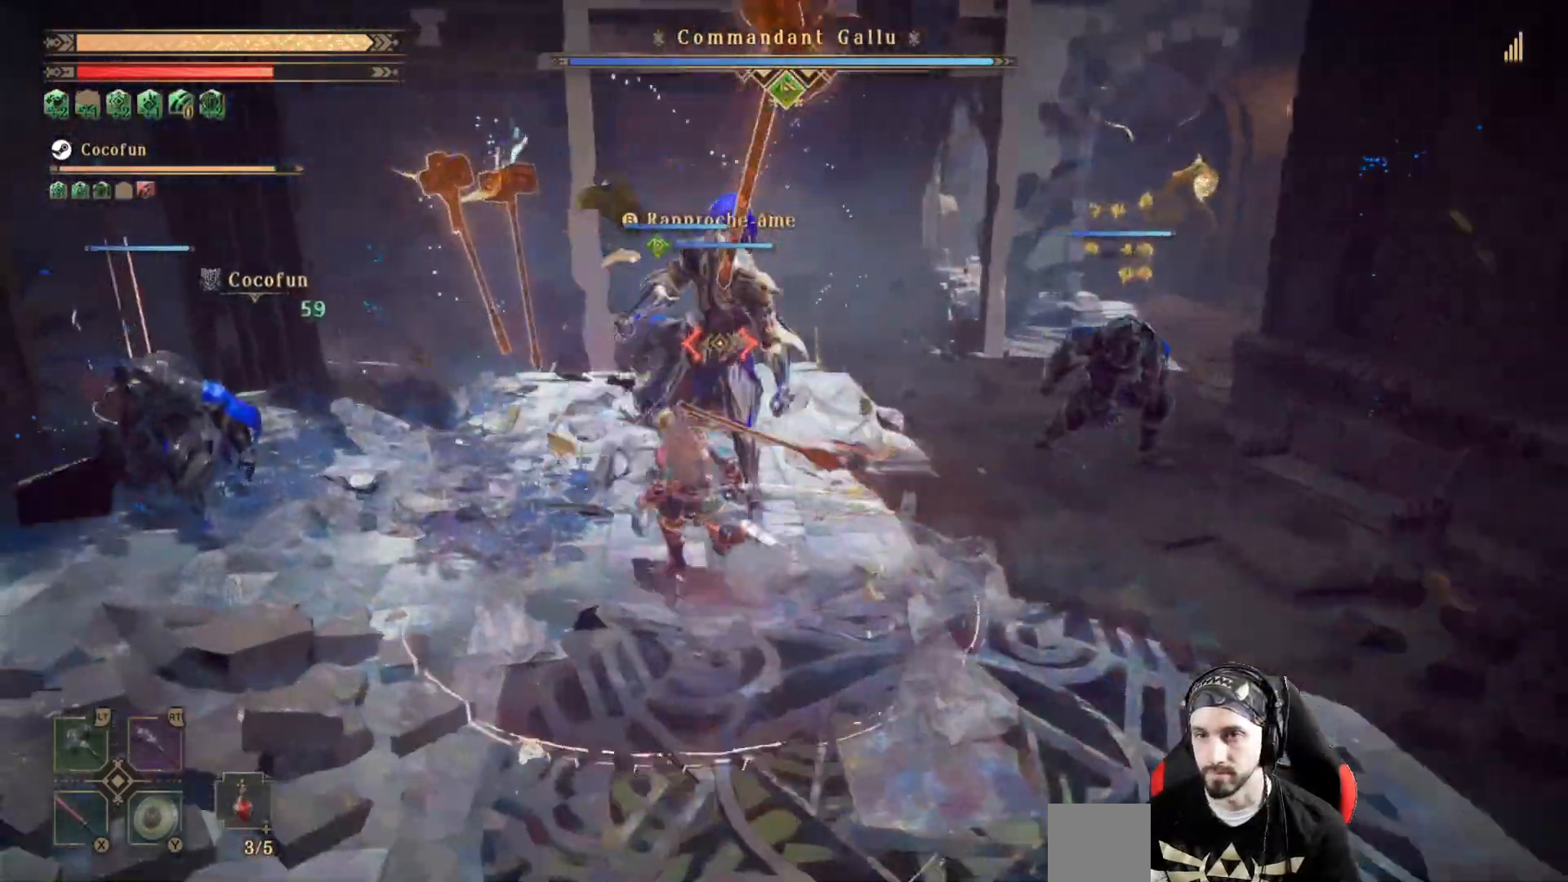
{"dt_ms": 500, "buttons": ["X"], "left_stick": "up-right", "right_stick": "center", "events": [[133, "left_stick", "center"], [167, "X", "down"], [267, "X", "up"], [333, "X", "down"], [400, "X", "up"], [400, "left_stick", "up-right"], [467, "X", "down"]]}
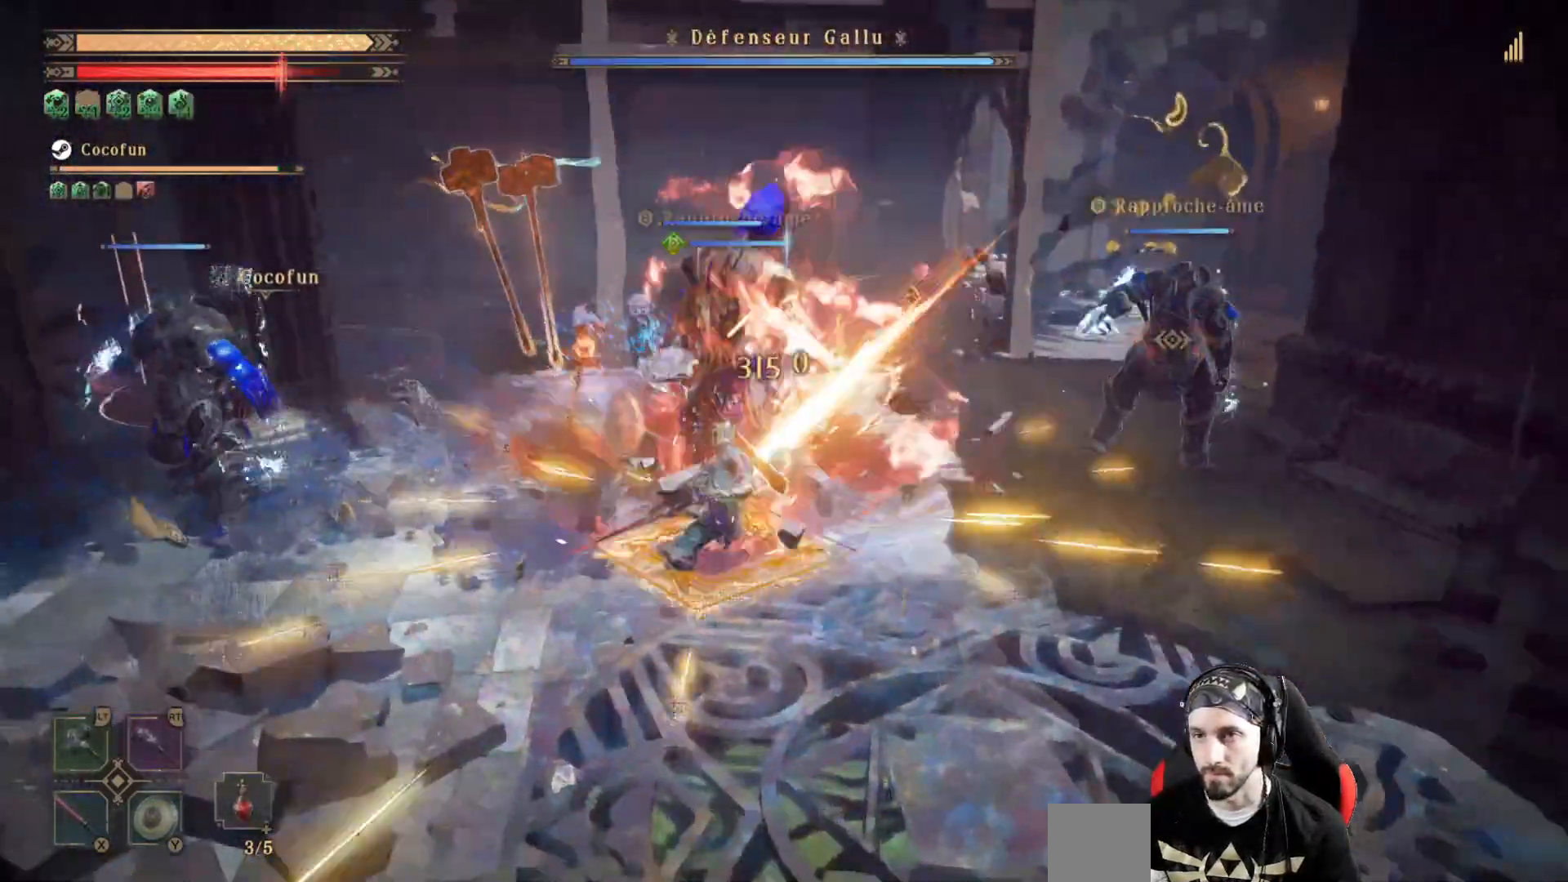
{"dt_ms": 500, "buttons": [], "left_stick": "center", "right_stick": "center", "events": [[33, "X", "up"], [67, "left_stick", "center"], [100, "X", "down"], [167, "X", "up"], [233, "X", "down"], [333, "X", "up"], [400, "X", "down"], [467, "X", "up"]]}
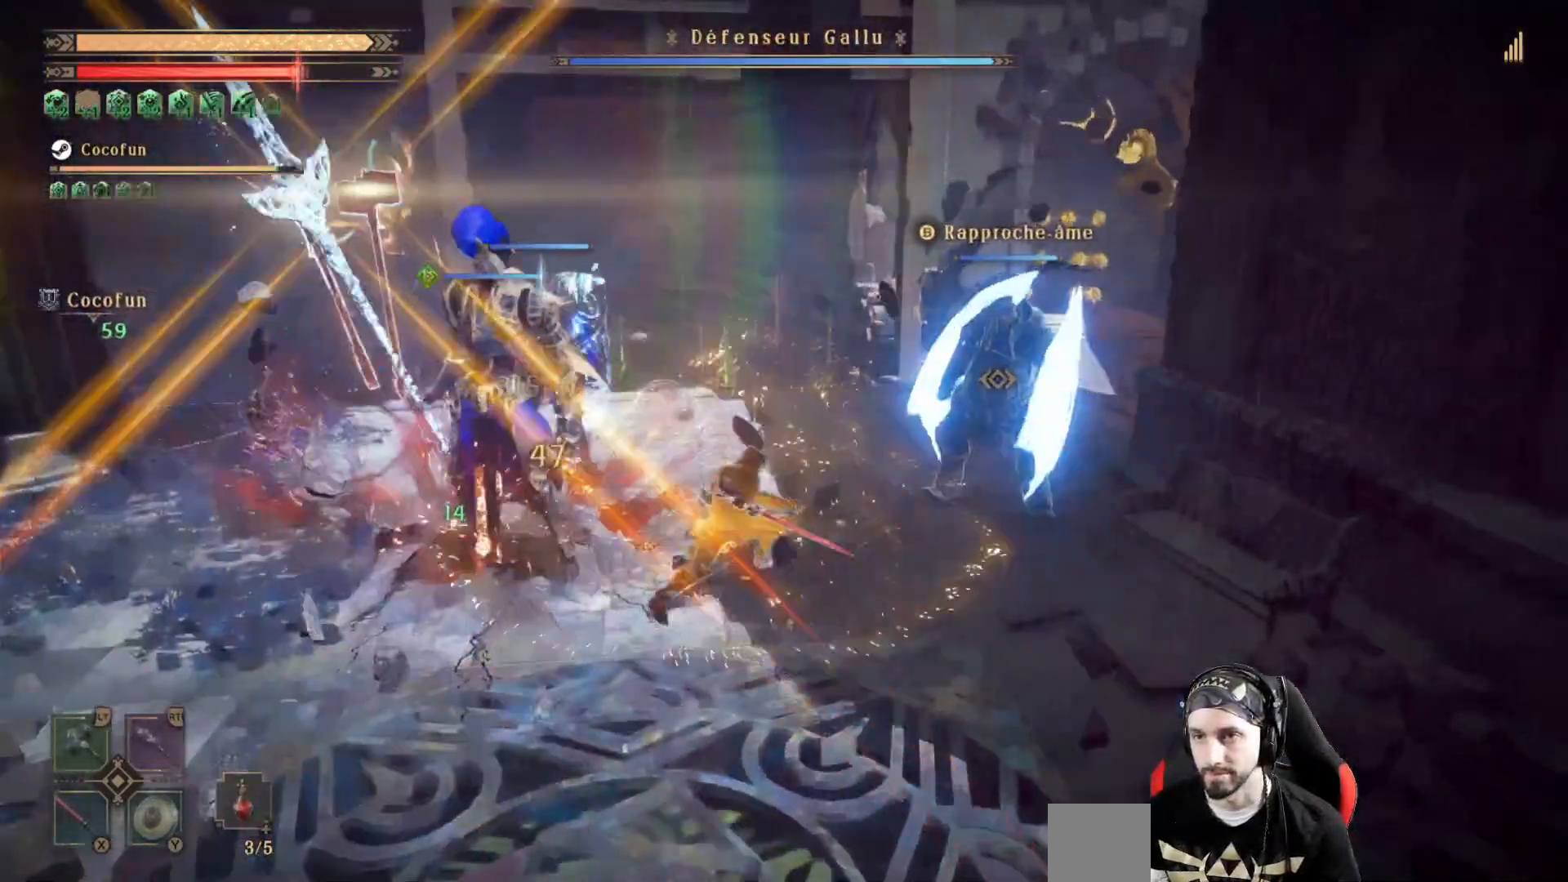
{"dt_ms": 500, "buttons": ["X"], "left_stick": "right", "right_stick": "center", "events": [[33, "X", "down"], [100, "X", "up"], [167, "X", "down"], [167, "left_stick", "up-left"], [233, "X", "up"], [267, "left_stick", "center"], [333, "X", "down"], [333, "left_stick", "right"], [400, "X", "up"], [467, "X", "down"]]}
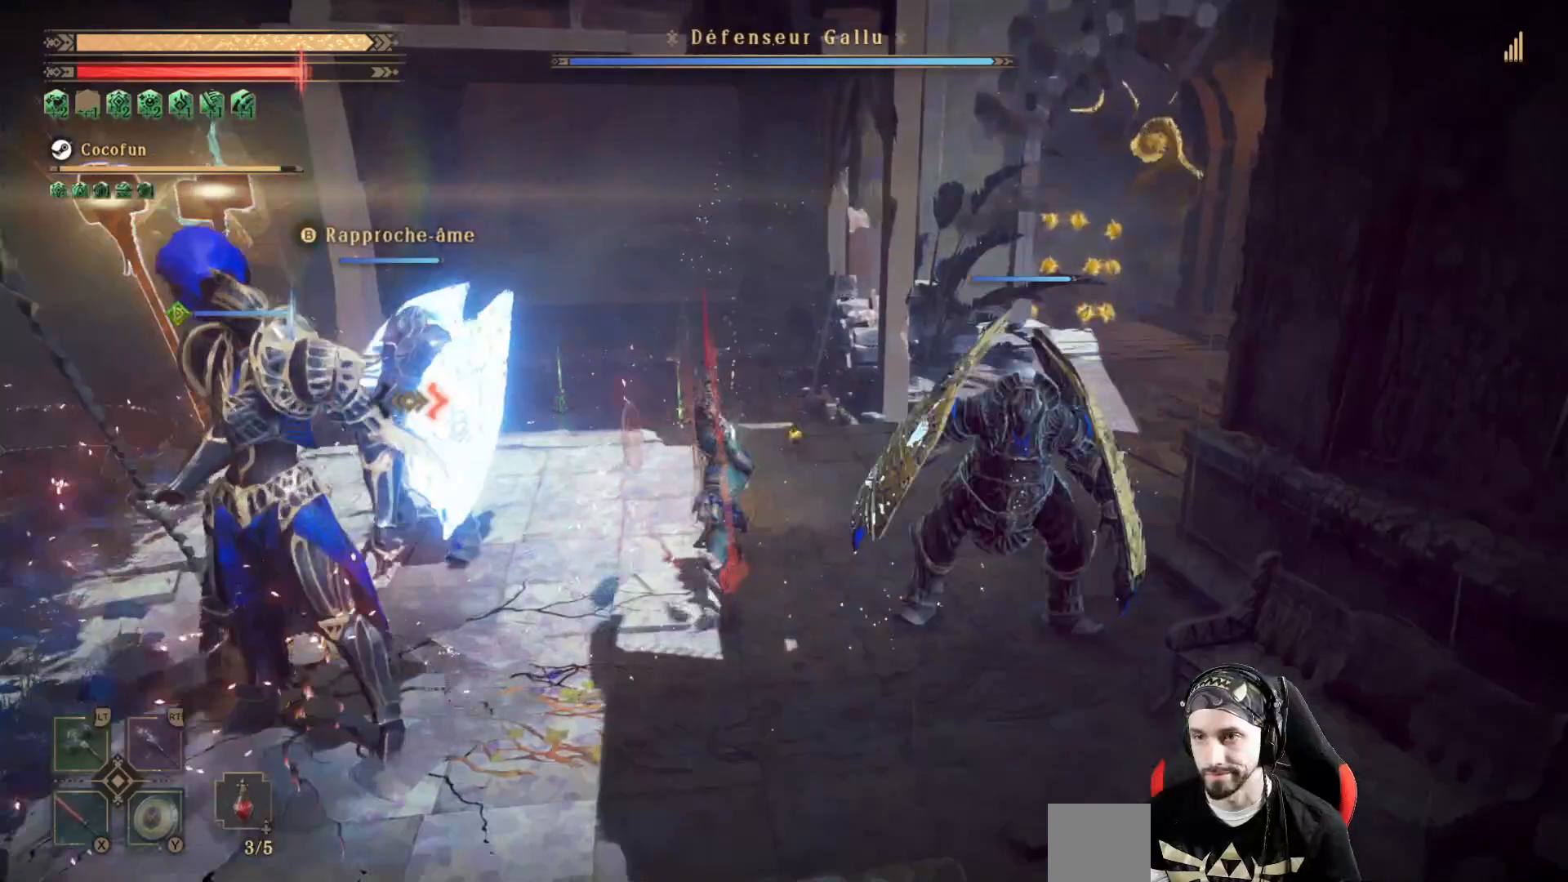
{"dt_ms": 500, "buttons": [], "left_stick": "center", "right_stick": "center", "events": [[67, "X", "up"], [267, "X", "down"], [333, "X", "up"], [433, "X", "down"], [467, "X", "up"], [500, "left_stick", "center"]]}